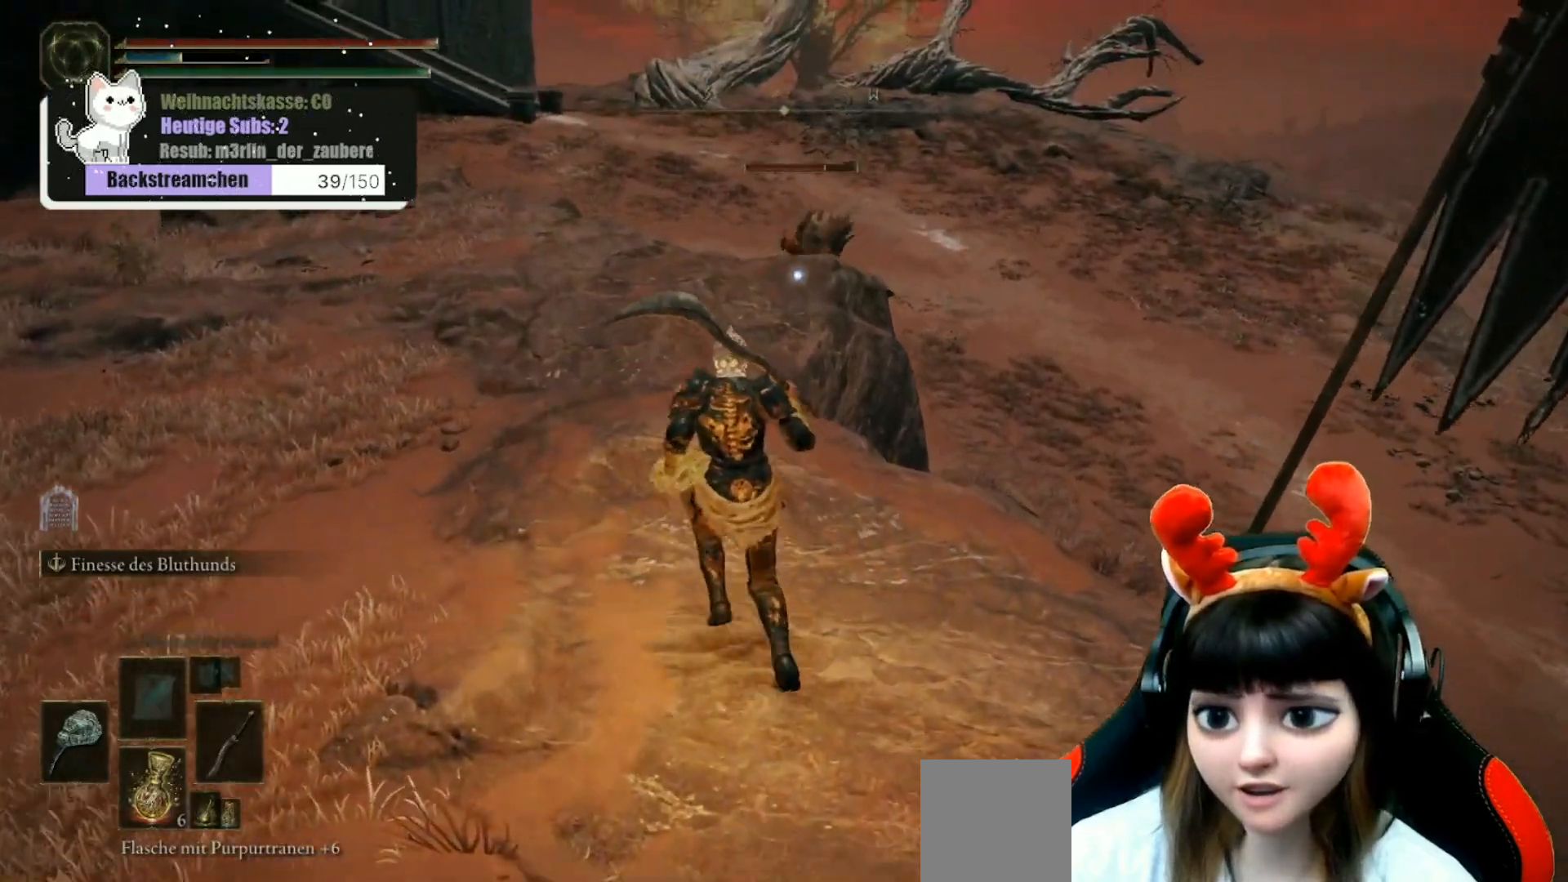
Gameplay with a controller (Xbox layout); each line is a JSON object with the inputs held at the frame after it. "events" lists button and stick changes between this image and that frame as [ms after this image, input, new state], when the widget could be followed in between.
{"buttons": ["B"], "left_stick": "up", "right_stick": "center", "events": []}
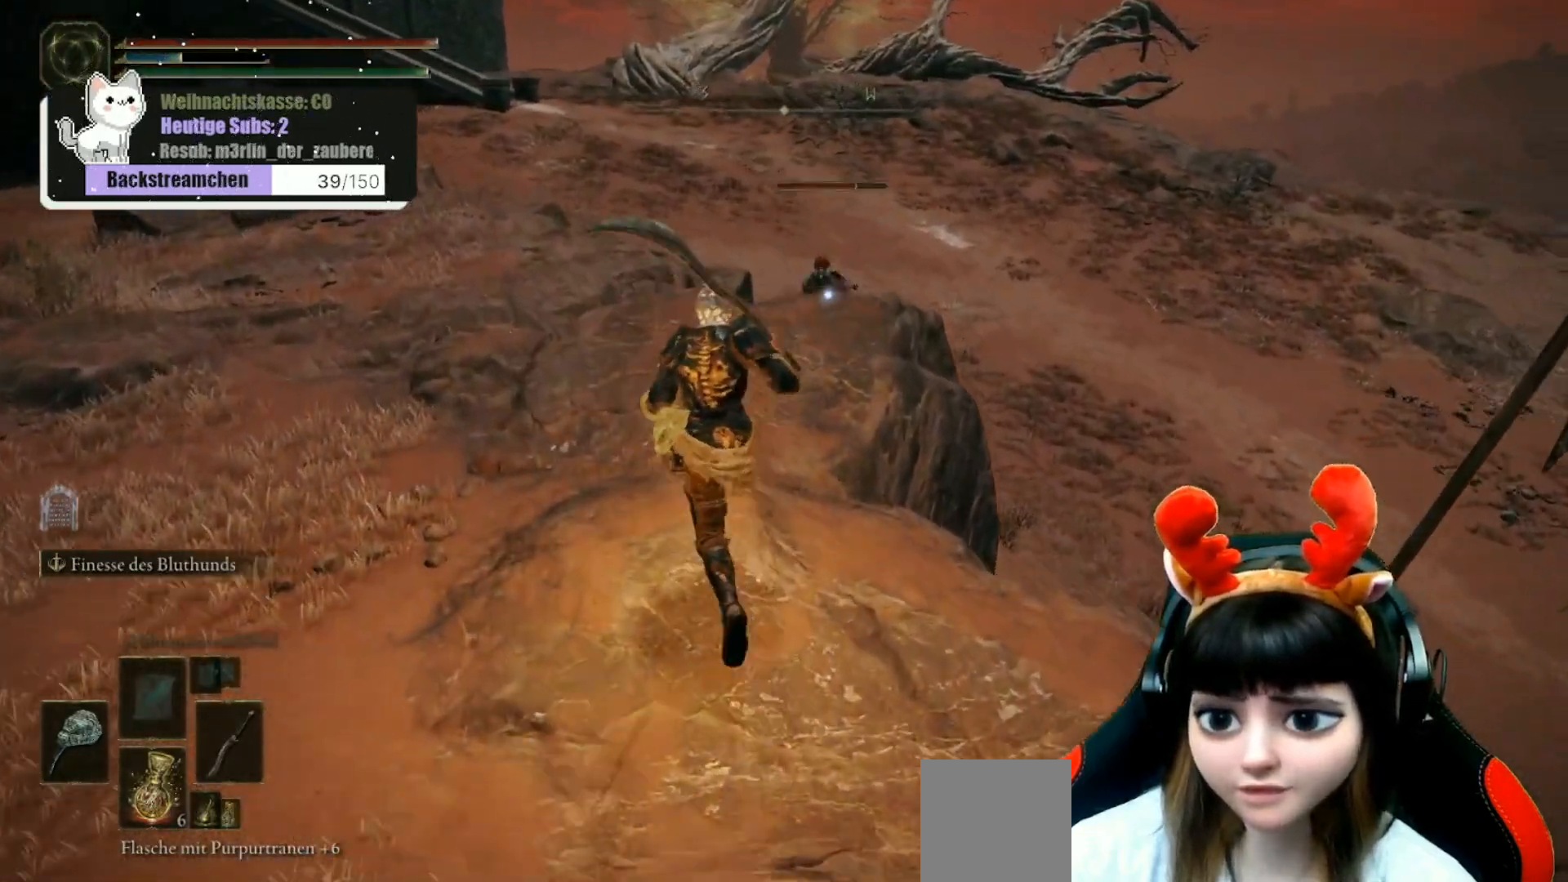
{"buttons": ["B"], "left_stick": "up", "right_stick": "center", "events": []}
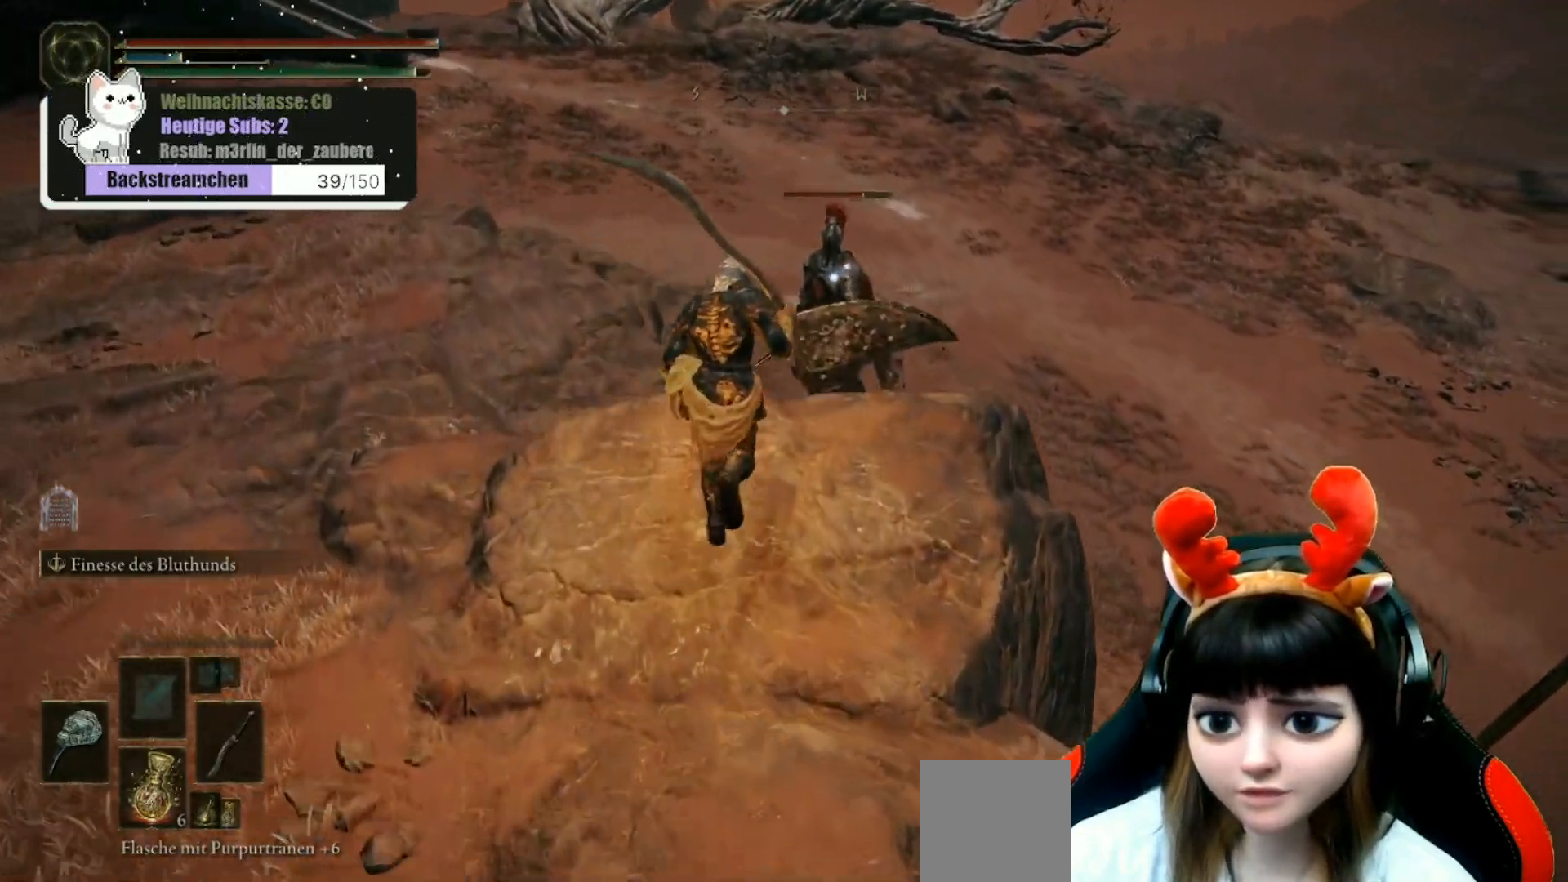
{"buttons": [], "left_stick": "up", "right_stick": "center", "events": [[250, "R1", "down"], [317, "B", "up"], [317, "R1", "up"], [400, "R1", "down"], [483, "R1", "up"]]}
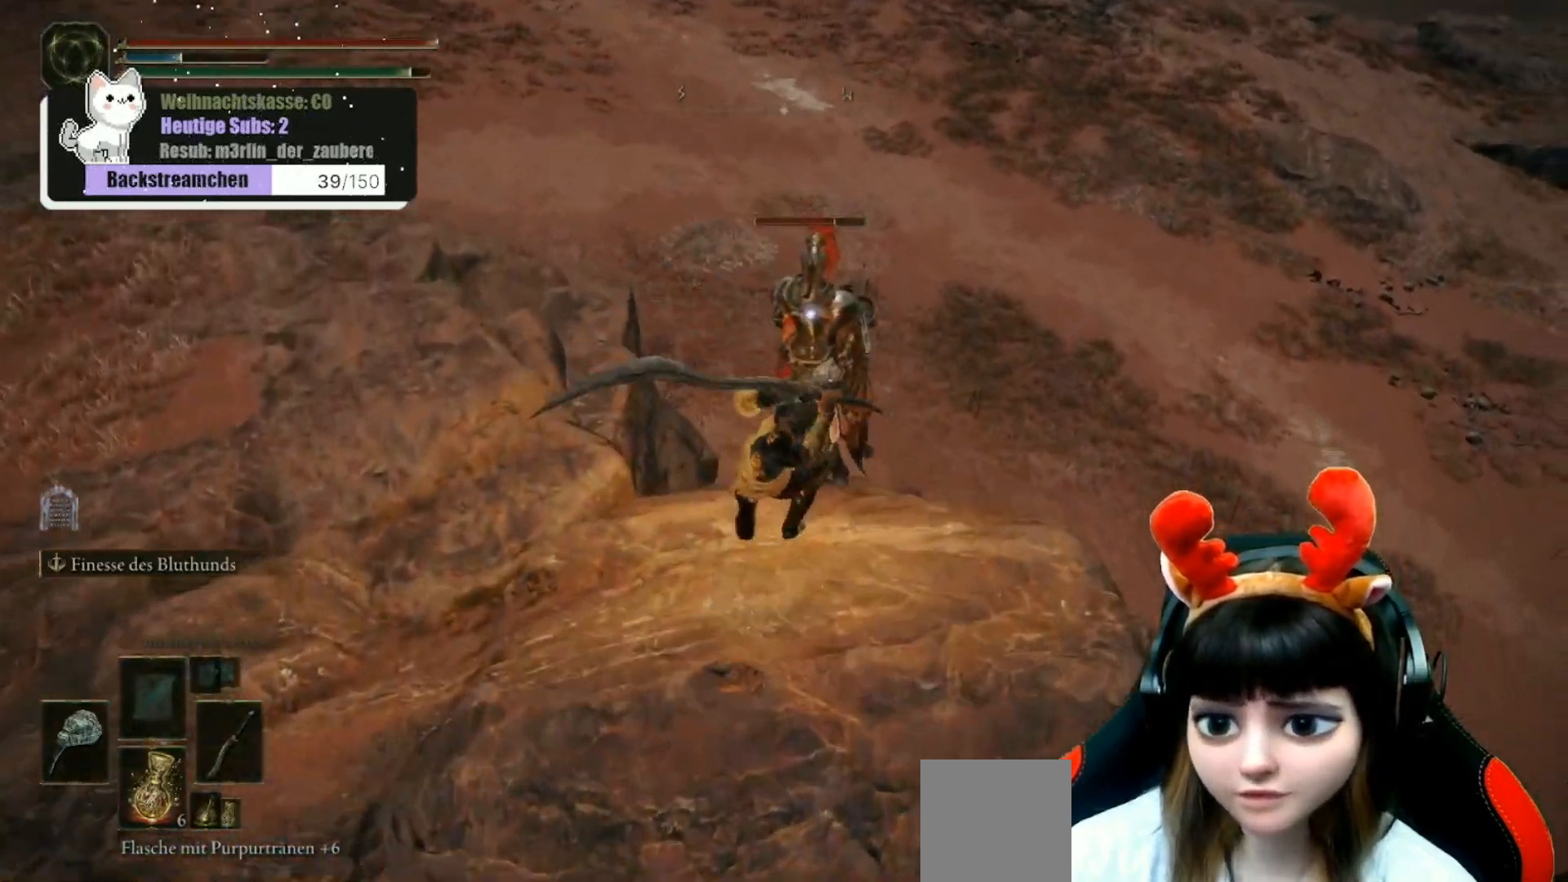
{"buttons": ["R1"], "left_stick": "up", "right_stick": "center", "events": [[83, "R1", "down"], [133, "R1", "up"], [217, "R1", "down"], [267, "R1", "up"], [350, "R1", "down"], [433, "R1", "up"], [500, "R1", "down"]]}
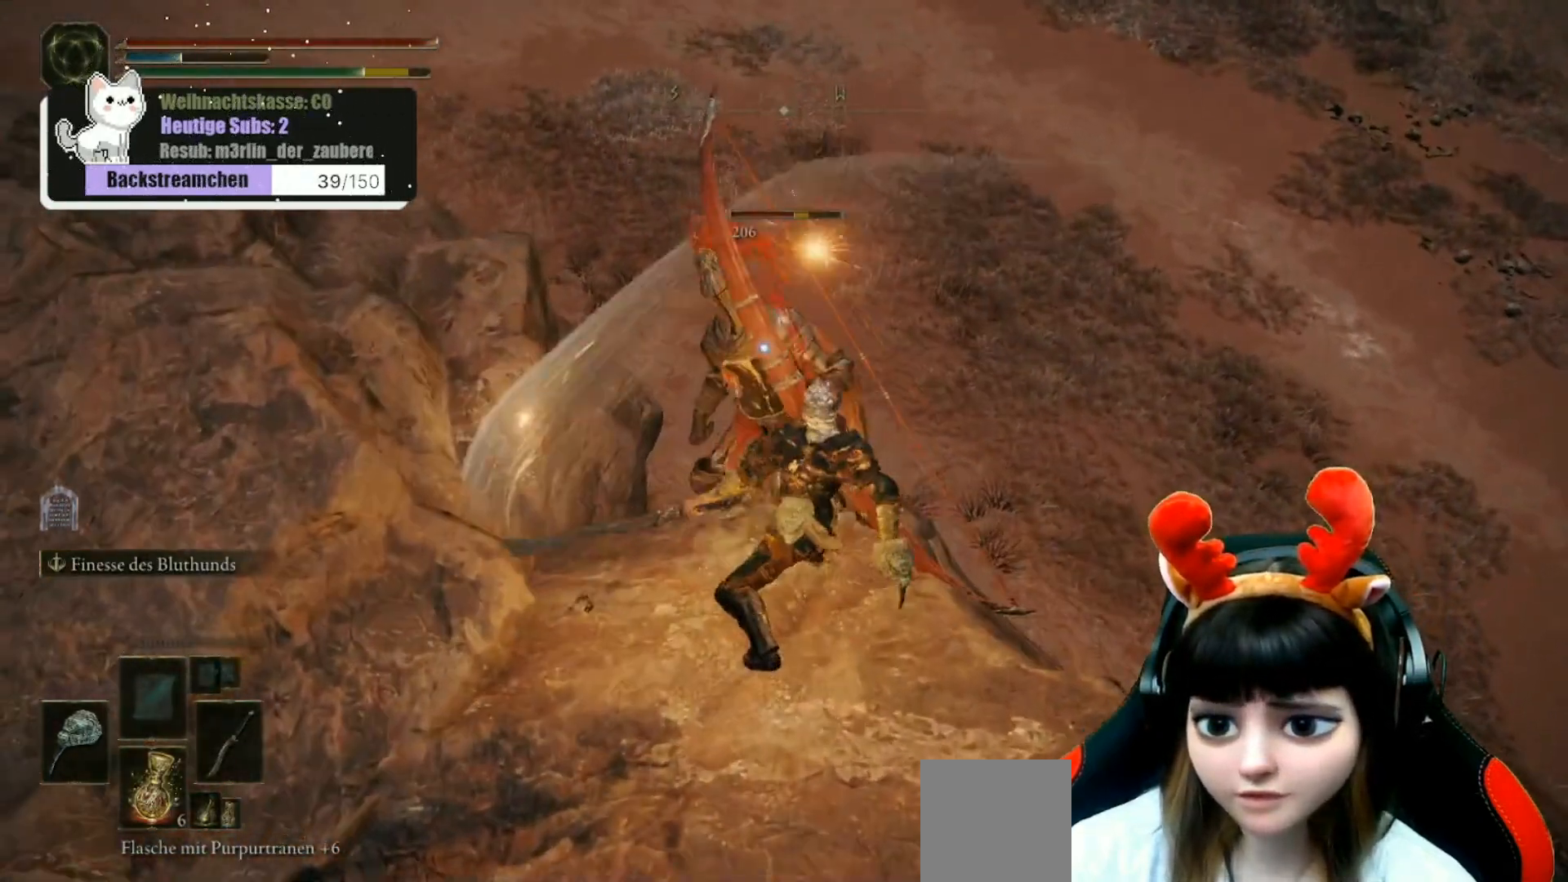
{"buttons": ["R1"], "left_stick": "up", "right_stick": "center", "events": [[83, "R1", "up"], [167, "R1", "down"], [250, "R1", "up"], [333, "R1", "down"], [400, "R1", "up"], [483, "R1", "down"]]}
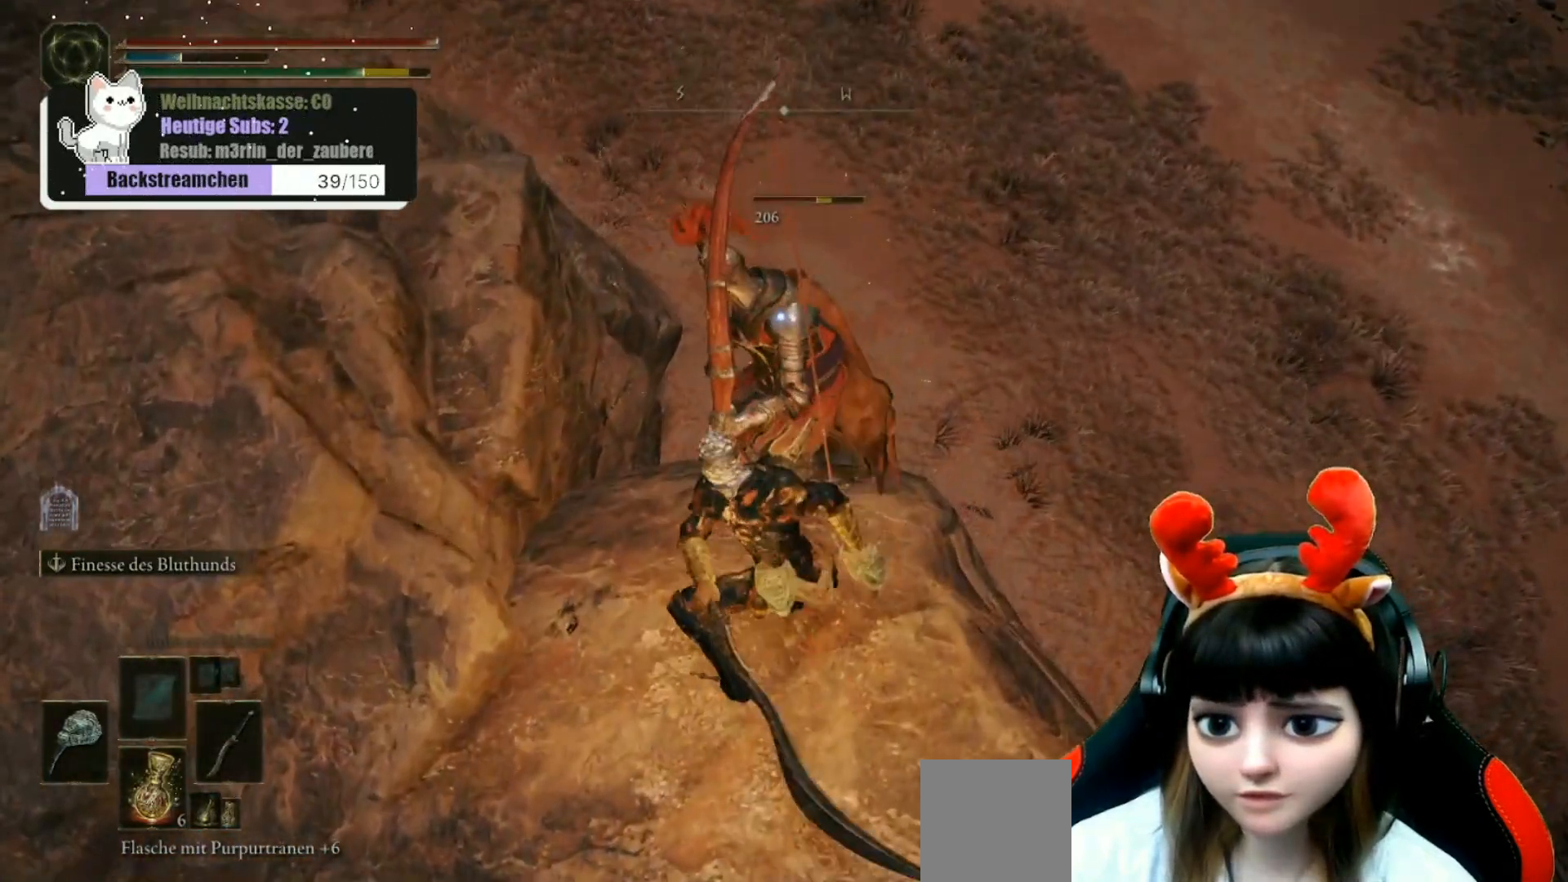
{"buttons": ["R1"], "left_stick": "up", "right_stick": "center", "events": [[67, "R1", "up"], [150, "R1", "down"], [233, "R1", "up"], [300, "R1", "down"], [383, "R1", "up"], [450, "R1", "down"]]}
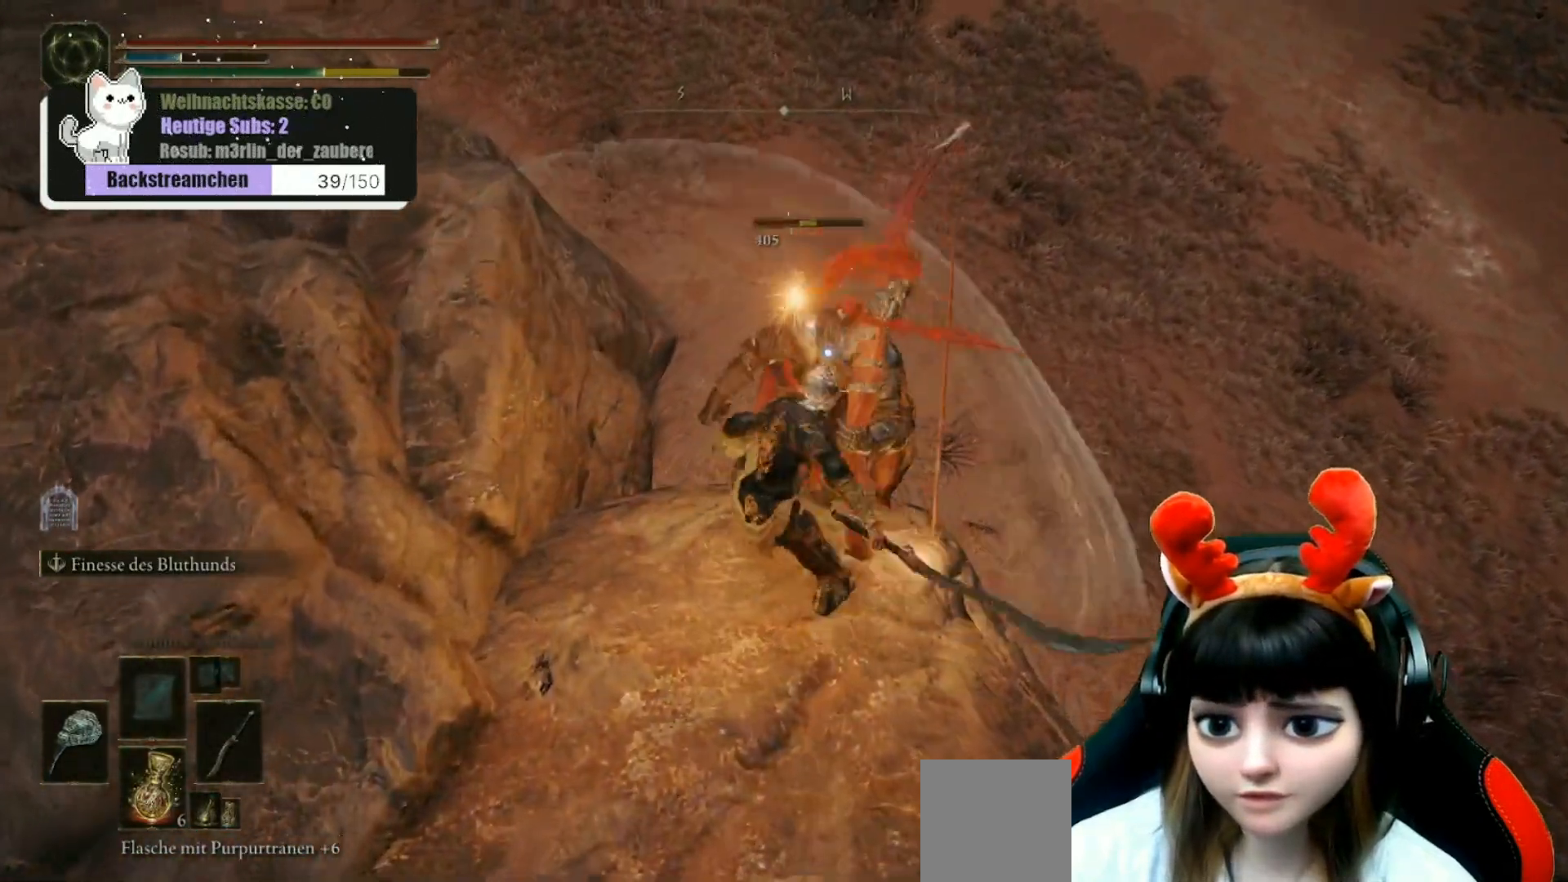
{"buttons": ["R1"], "left_stick": "up", "right_stick": "center", "events": [[50, "R1", "up"], [150, "R1", "down"], [217, "R1", "up"], [300, "R1", "down"], [383, "R1", "up"], [483, "R1", "down"]]}
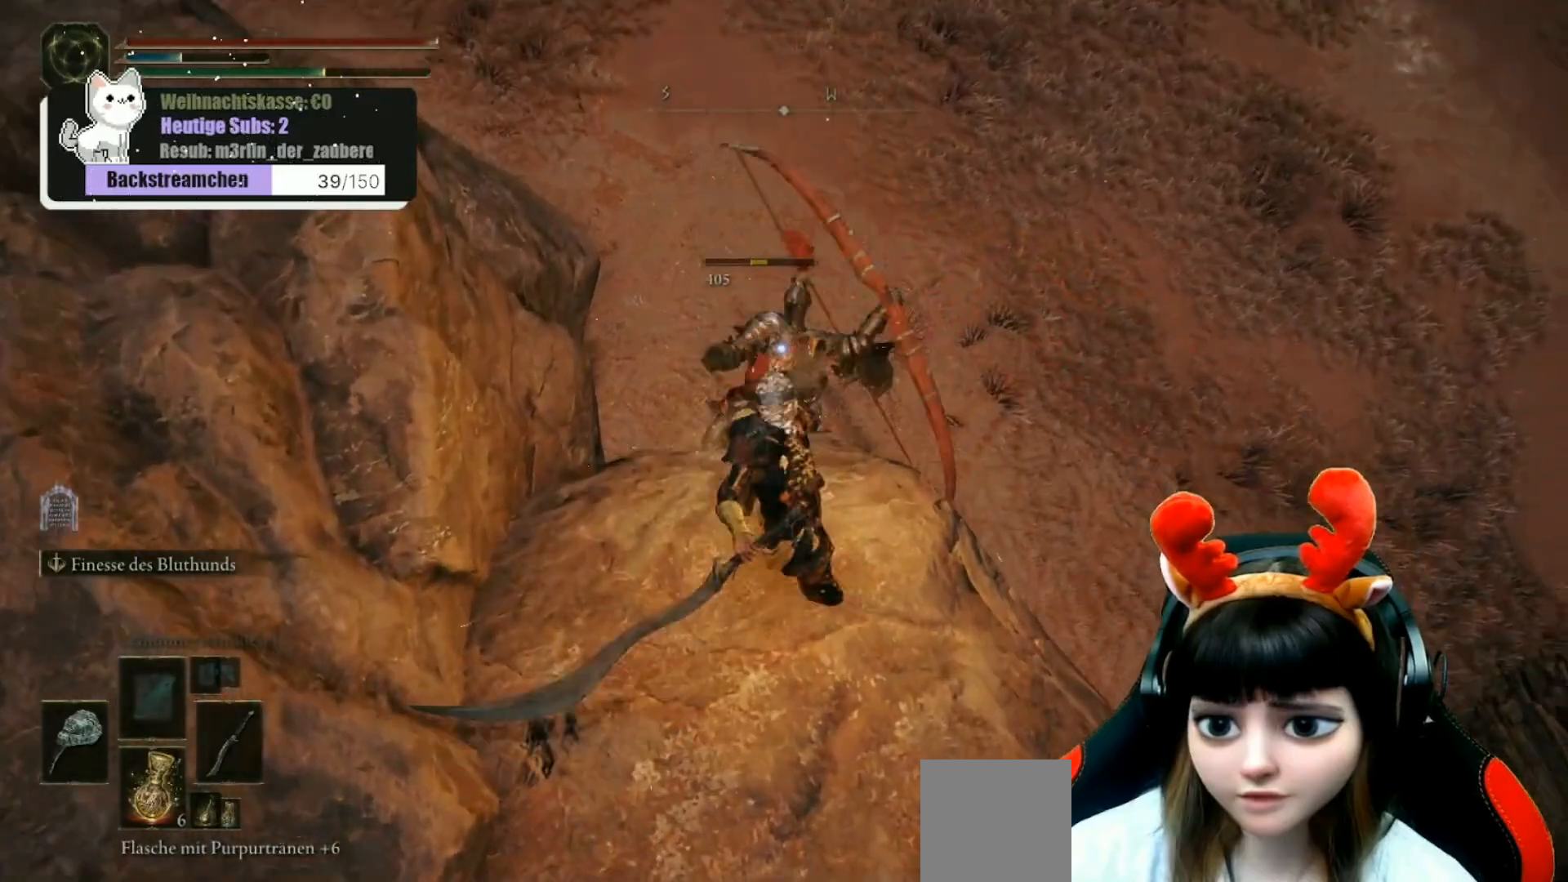
{"buttons": [], "left_stick": "up", "right_stick": "center", "events": [[67, "R1", "up"], [150, "R1", "down"], [267, "R1", "up"]]}
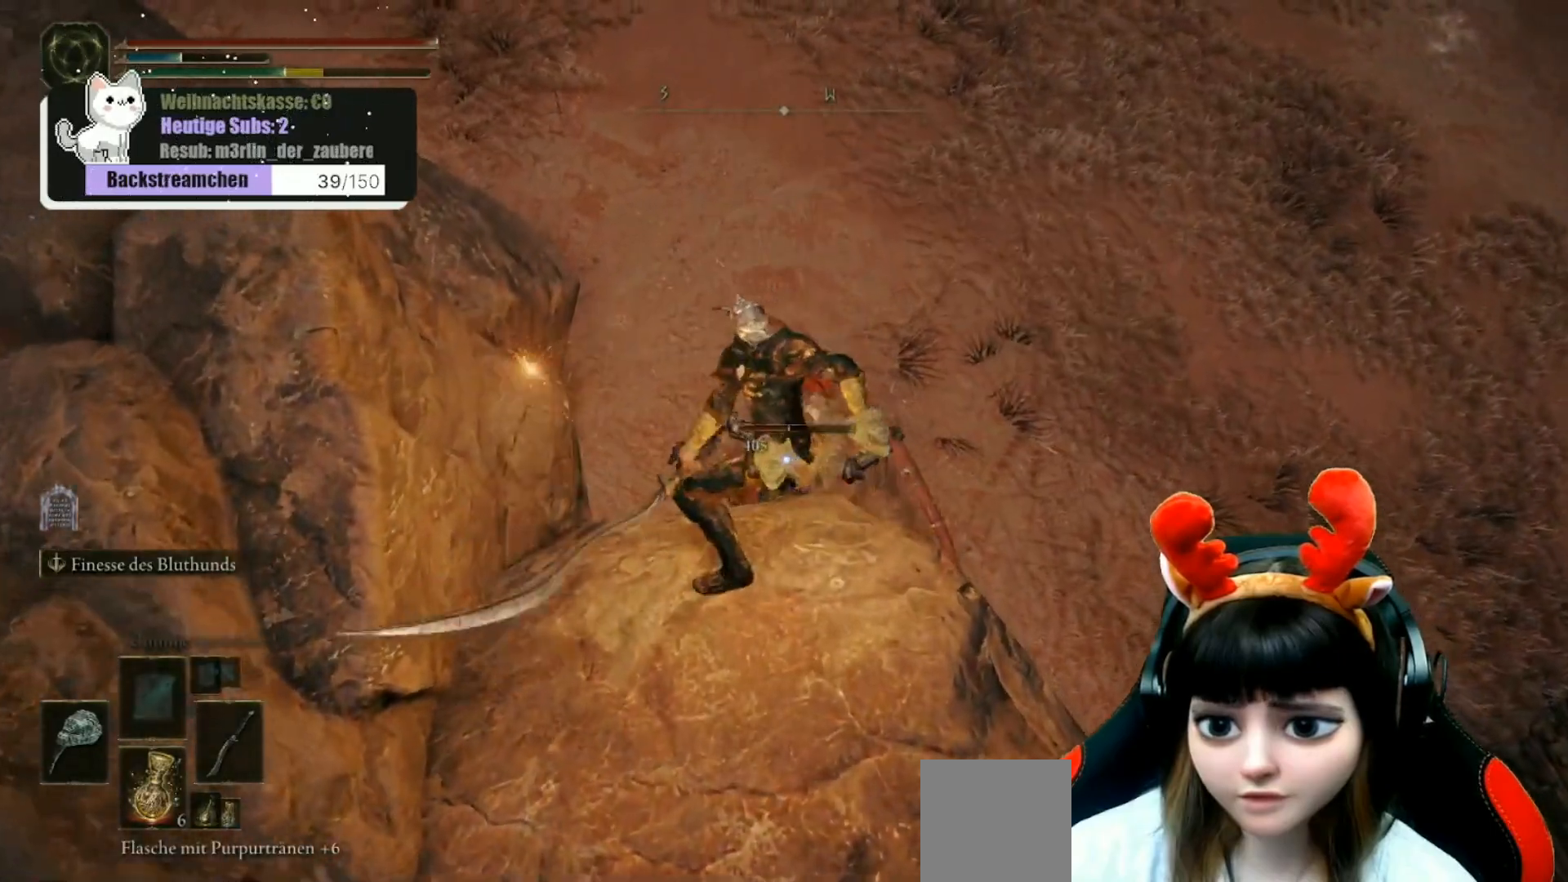
{"buttons": [], "left_stick": "up", "right_stick": "center", "events": []}
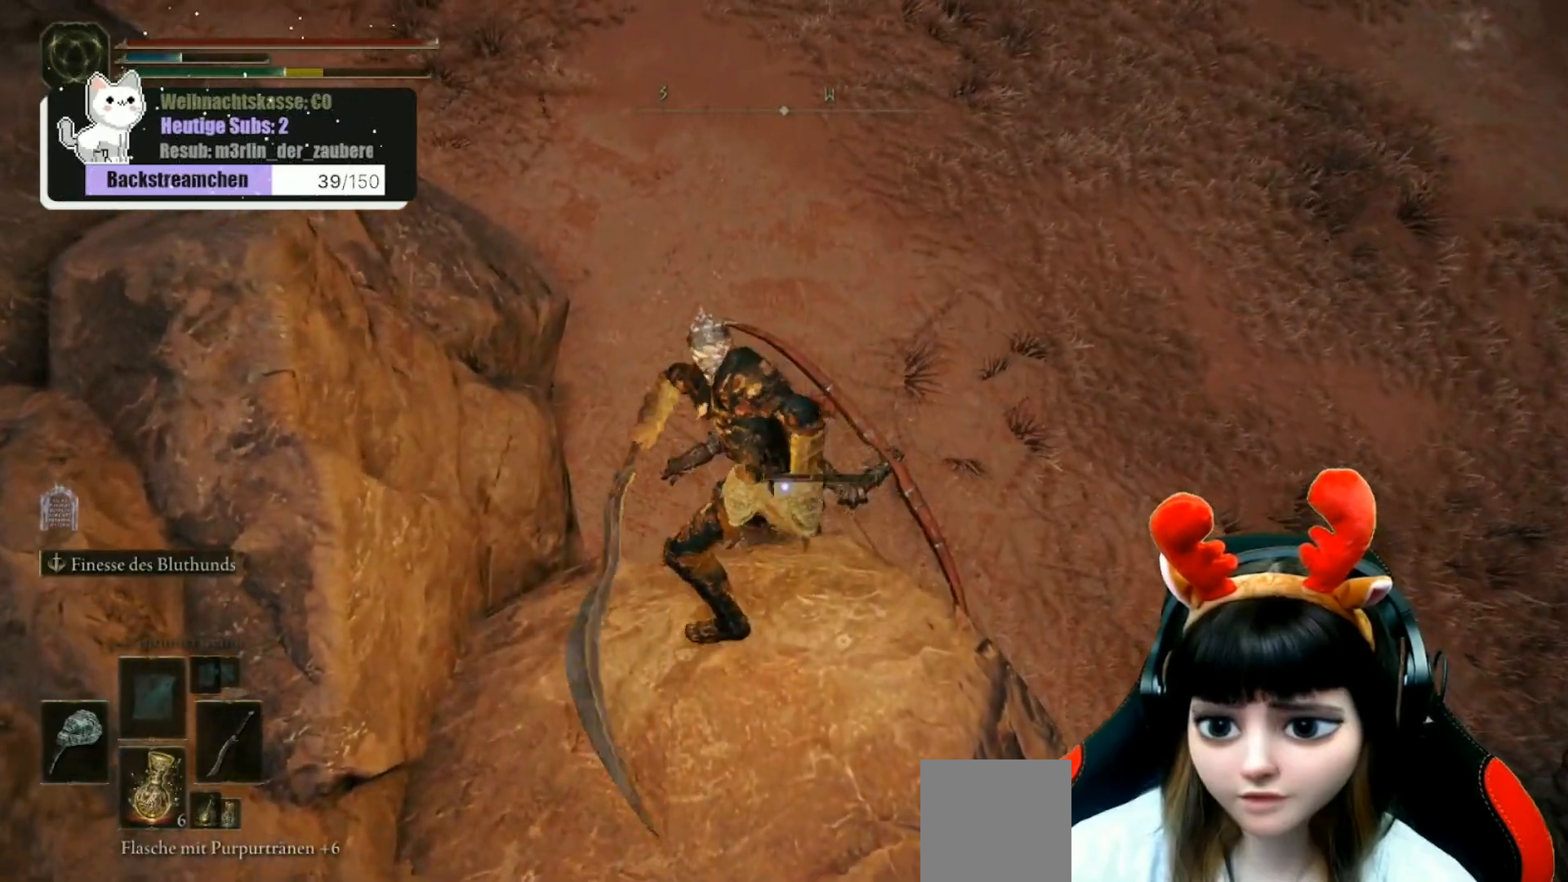
{"buttons": [], "left_stick": "center", "right_stick": "center", "events": [[433, "left_stick", "center"]]}
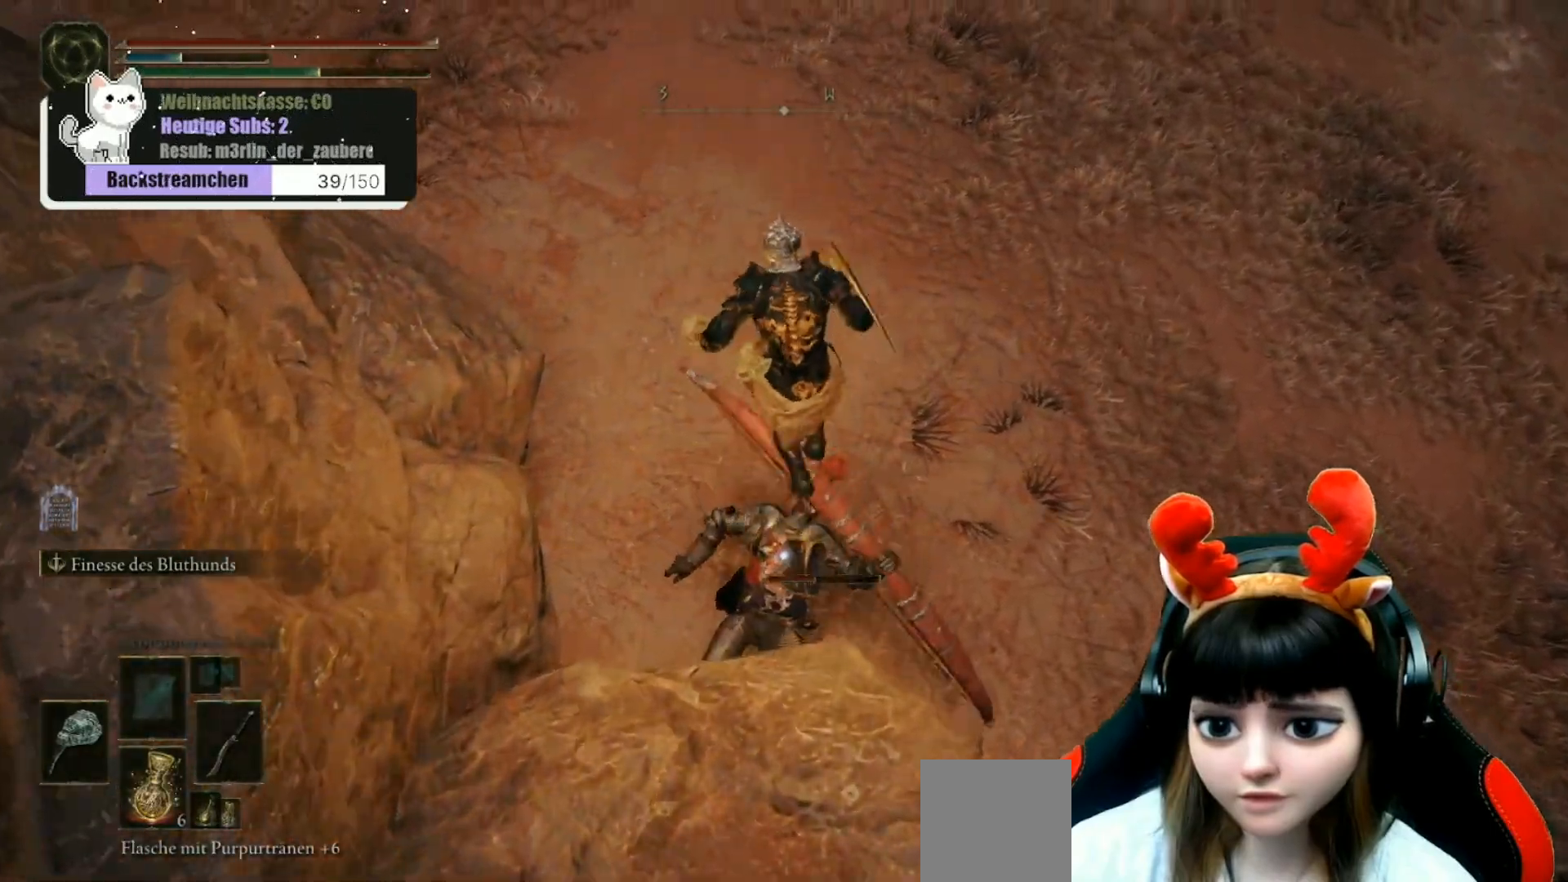
{"buttons": [], "left_stick": "up-left", "right_stick": "up-left", "events": [[83, "left_stick", "down"], [267, "right_stick", "left"], [400, "left_stick", "down-left"], [500, "left_stick", "up-left"], [500, "right_stick", "up-left"]]}
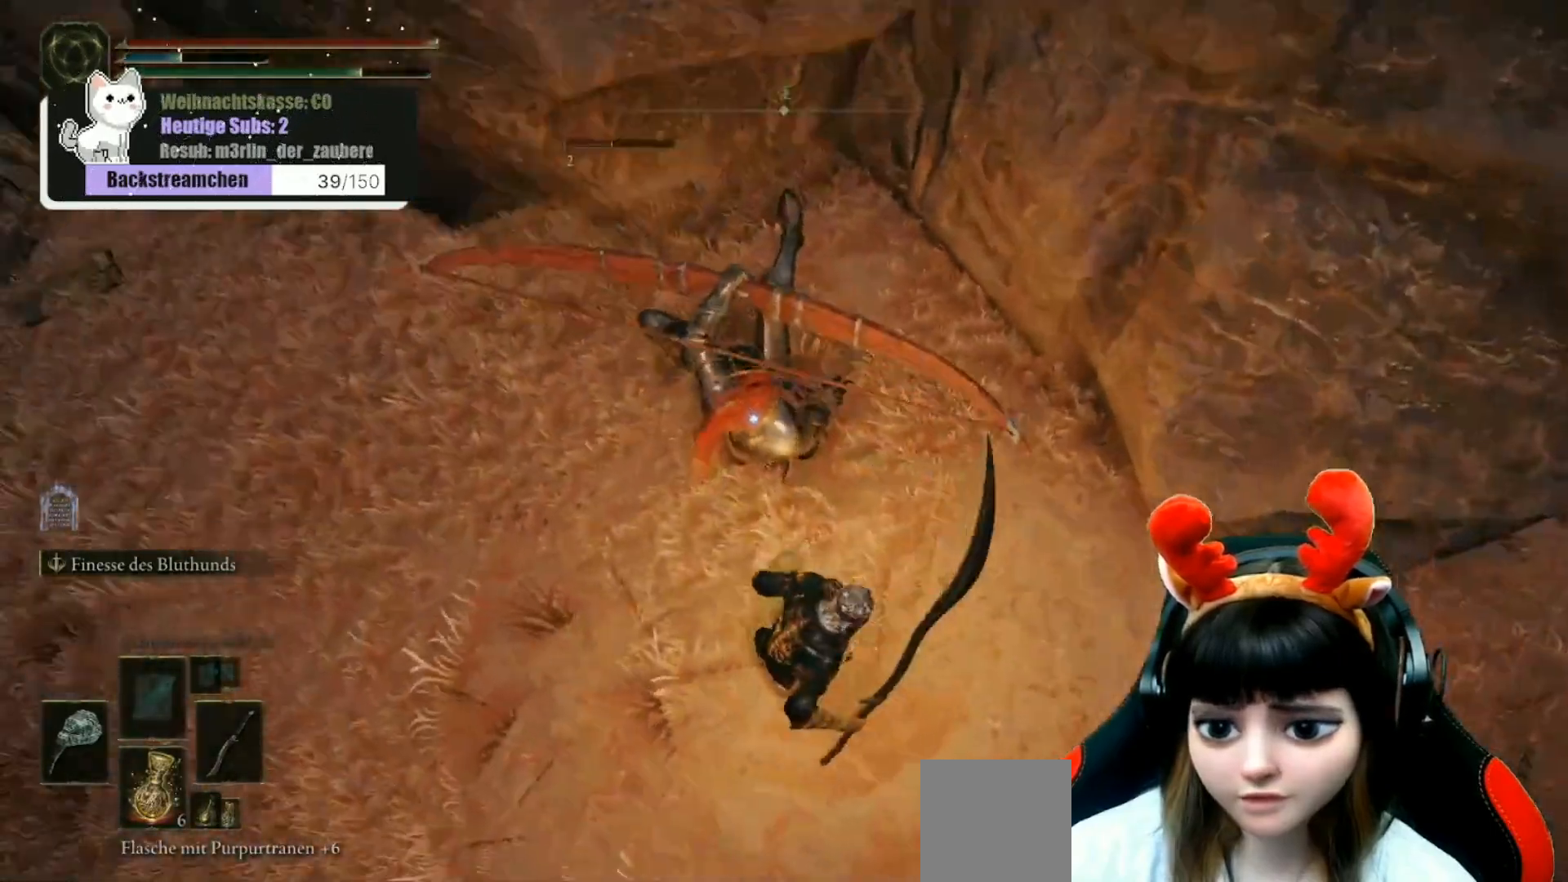
{"buttons": [], "left_stick": "up", "right_stick": "up", "events": [[33, "R1", "down"], [33, "left_stick", "up"], [167, "R1", "up"], [167, "right_stick", "up"], [233, "R1", "down"], [317, "R1", "up"], [383, "R1", "down"], [483, "R1", "up"]]}
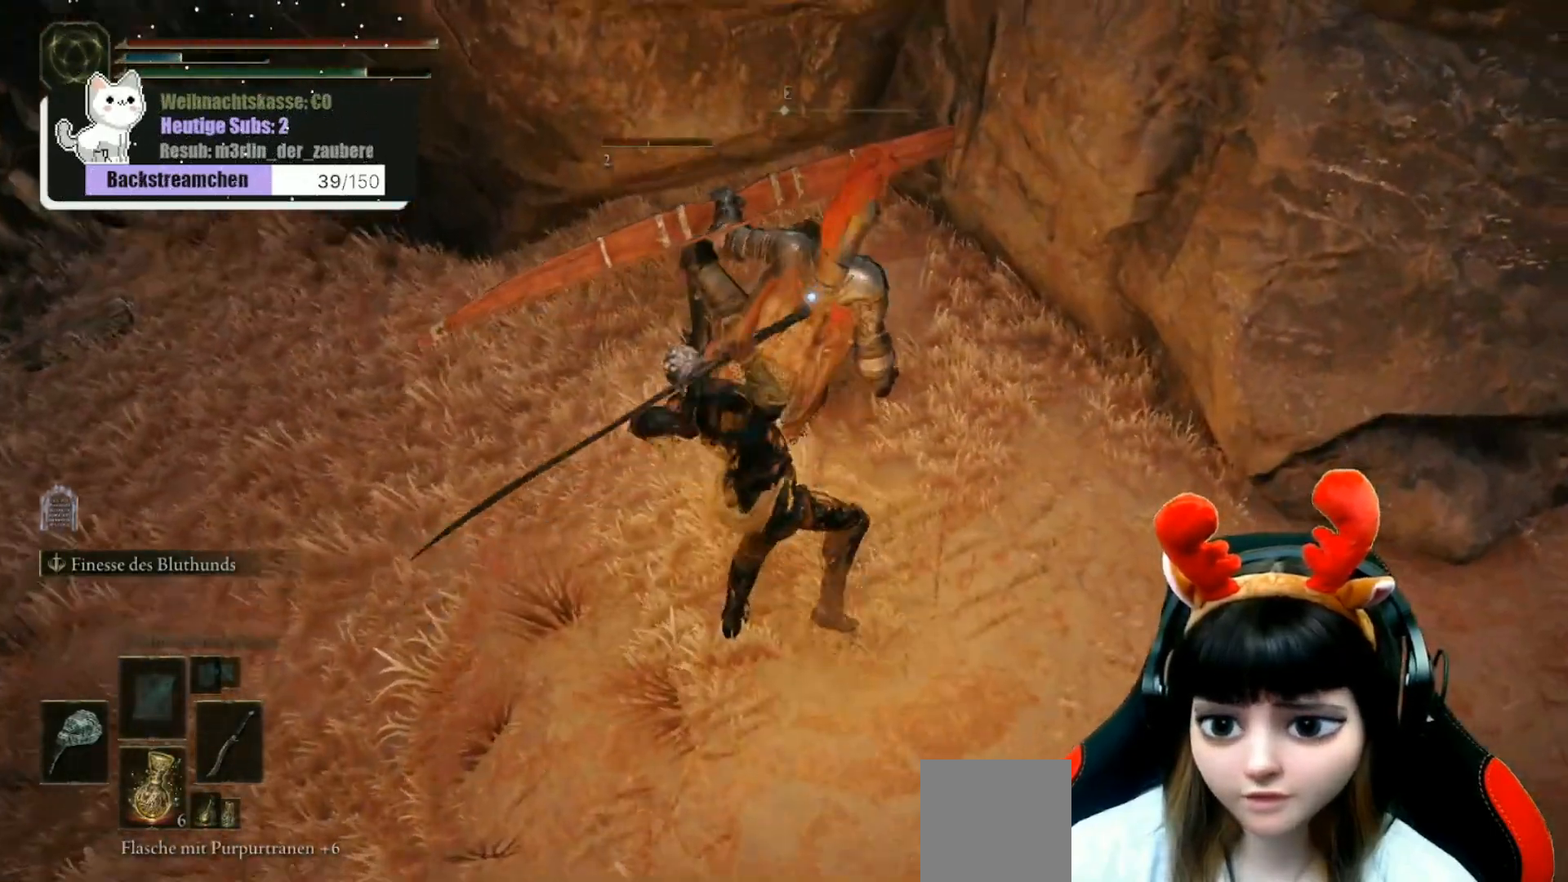
{"buttons": ["R1"], "left_stick": "center", "right_stick": "up", "events": [[67, "R1", "down"], [133, "R1", "up"], [133, "left_stick", "center"], [217, "R1", "down"], [300, "R1", "up"], [383, "R1", "down"]]}
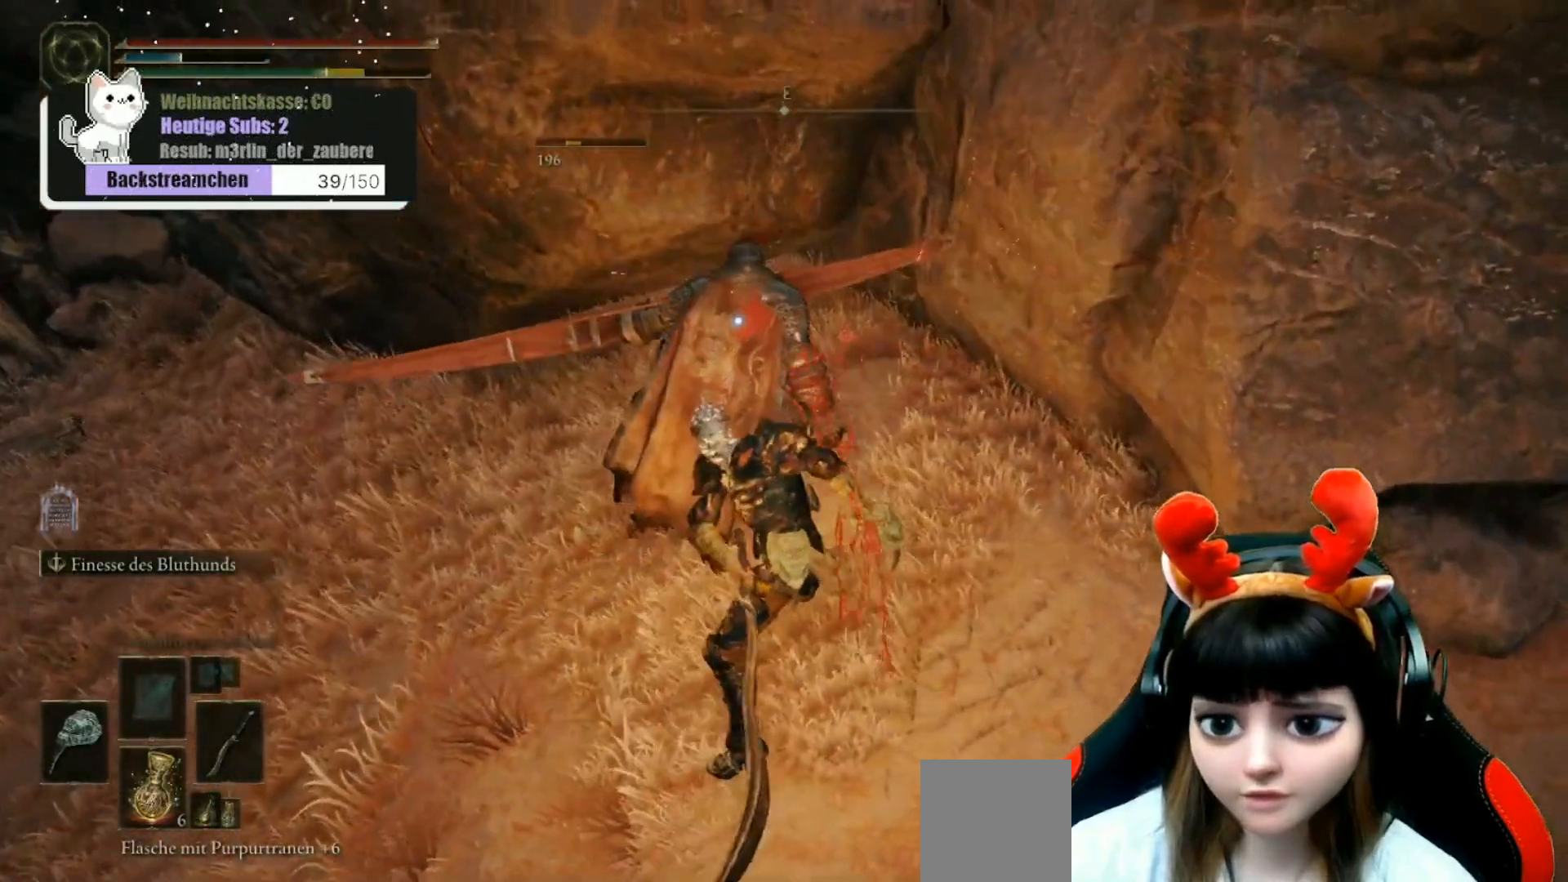
{"buttons": [], "left_stick": "up-left", "right_stick": "center", "events": [[17, "R1", "up"], [33, "right_stick", "up-left"], [83, "R1", "down"], [183, "R1", "up"], [250, "R1", "down"], [283, "left_stick", "up-left"], [350, "R1", "up"], [400, "R1", "down"], [483, "right_stick", "center"], [500, "R1", "up"]]}
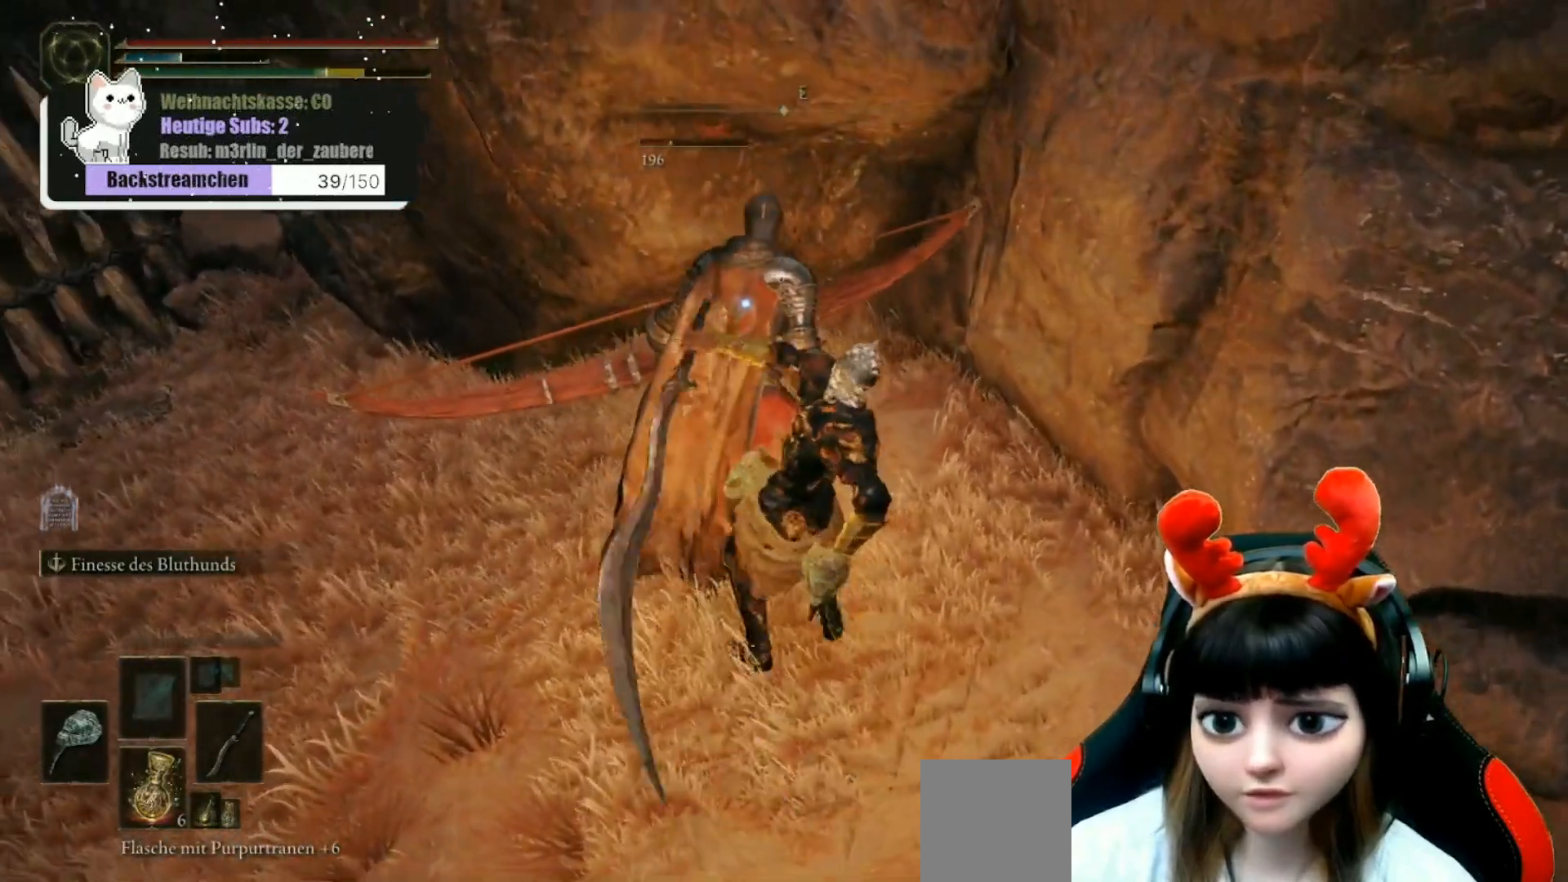
{"buttons": ["R1"], "left_stick": "up-left", "right_stick": "center", "events": [[83, "R1", "down"], [167, "R1", "up"], [250, "R1", "down"], [283, "left_stick", "center"], [333, "R1", "up"], [450, "R1", "down"], [500, "left_stick", "up-left"]]}
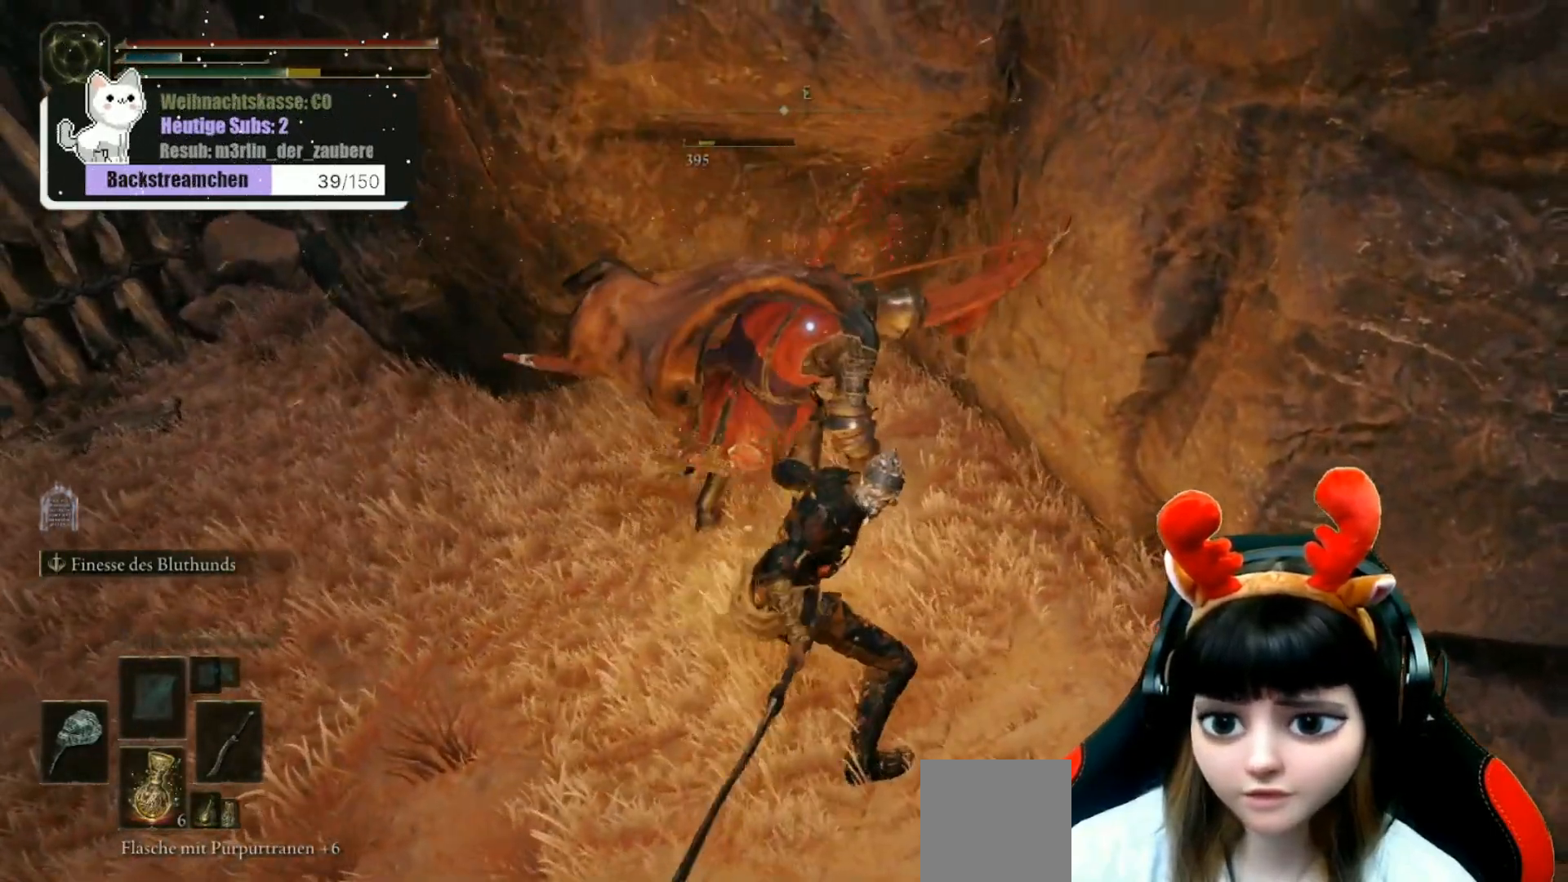
{"buttons": ["R1"], "left_stick": "up-left", "right_stick": "center", "events": [[67, "R1", "up"], [150, "R1", "down"], [250, "R1", "up"], [333, "R1", "down"], [450, "R1", "up"], [500, "R1", "down"]]}
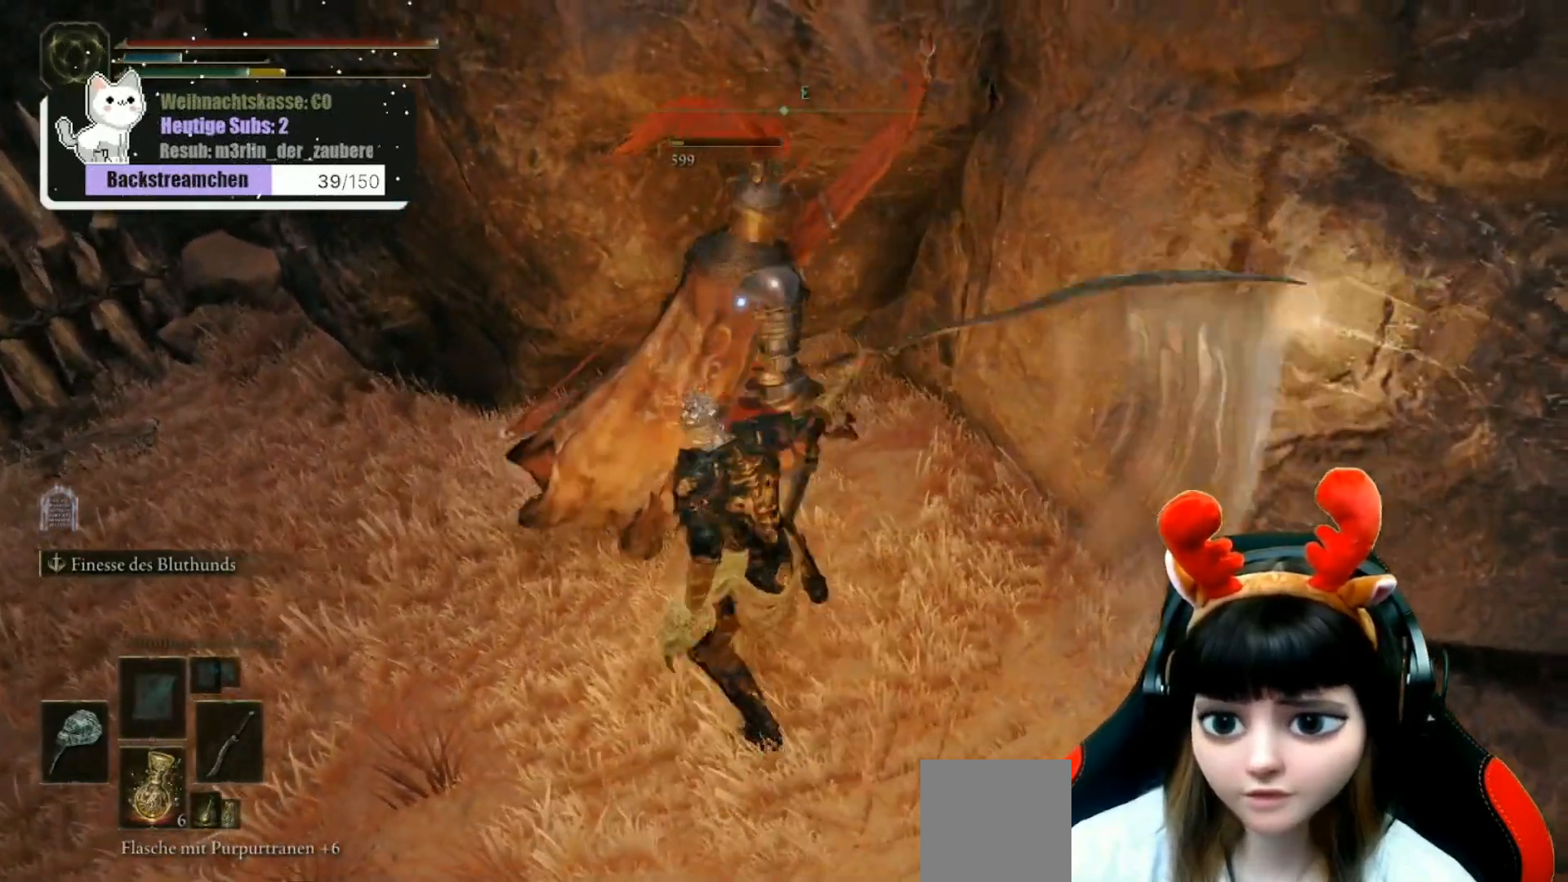
{"buttons": [], "left_stick": "center", "right_stick": "center", "events": [[33, "left_stick", "center"], [117, "R1", "up"], [183, "R1", "down"], [233, "left_stick", "left"], [300, "R1", "up"], [400, "left_stick", "center"]]}
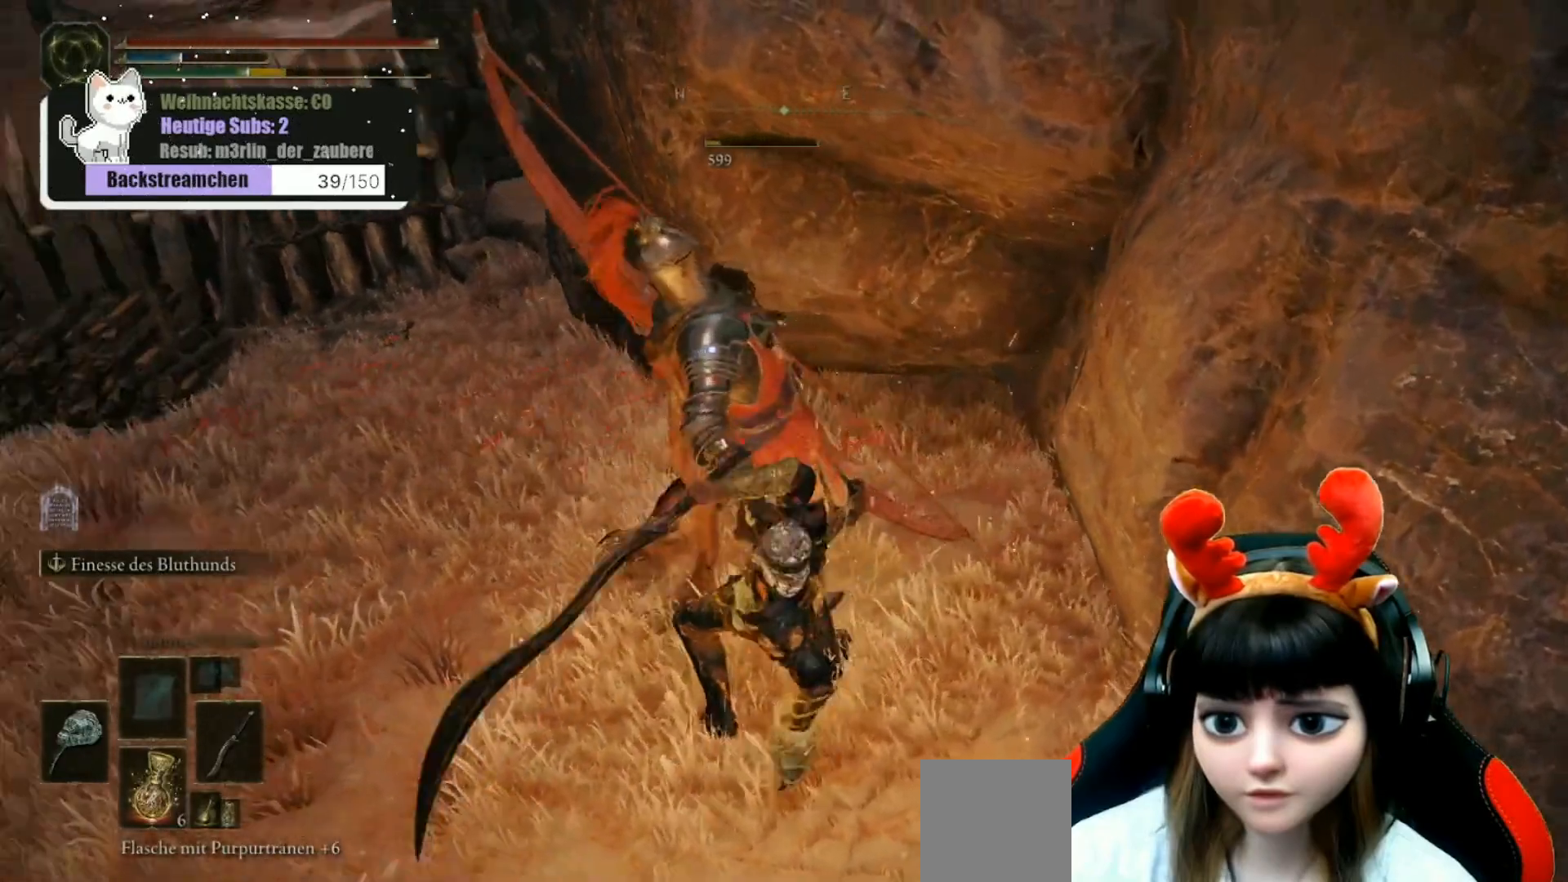
{"buttons": [], "left_stick": "center", "right_stick": "center", "events": []}
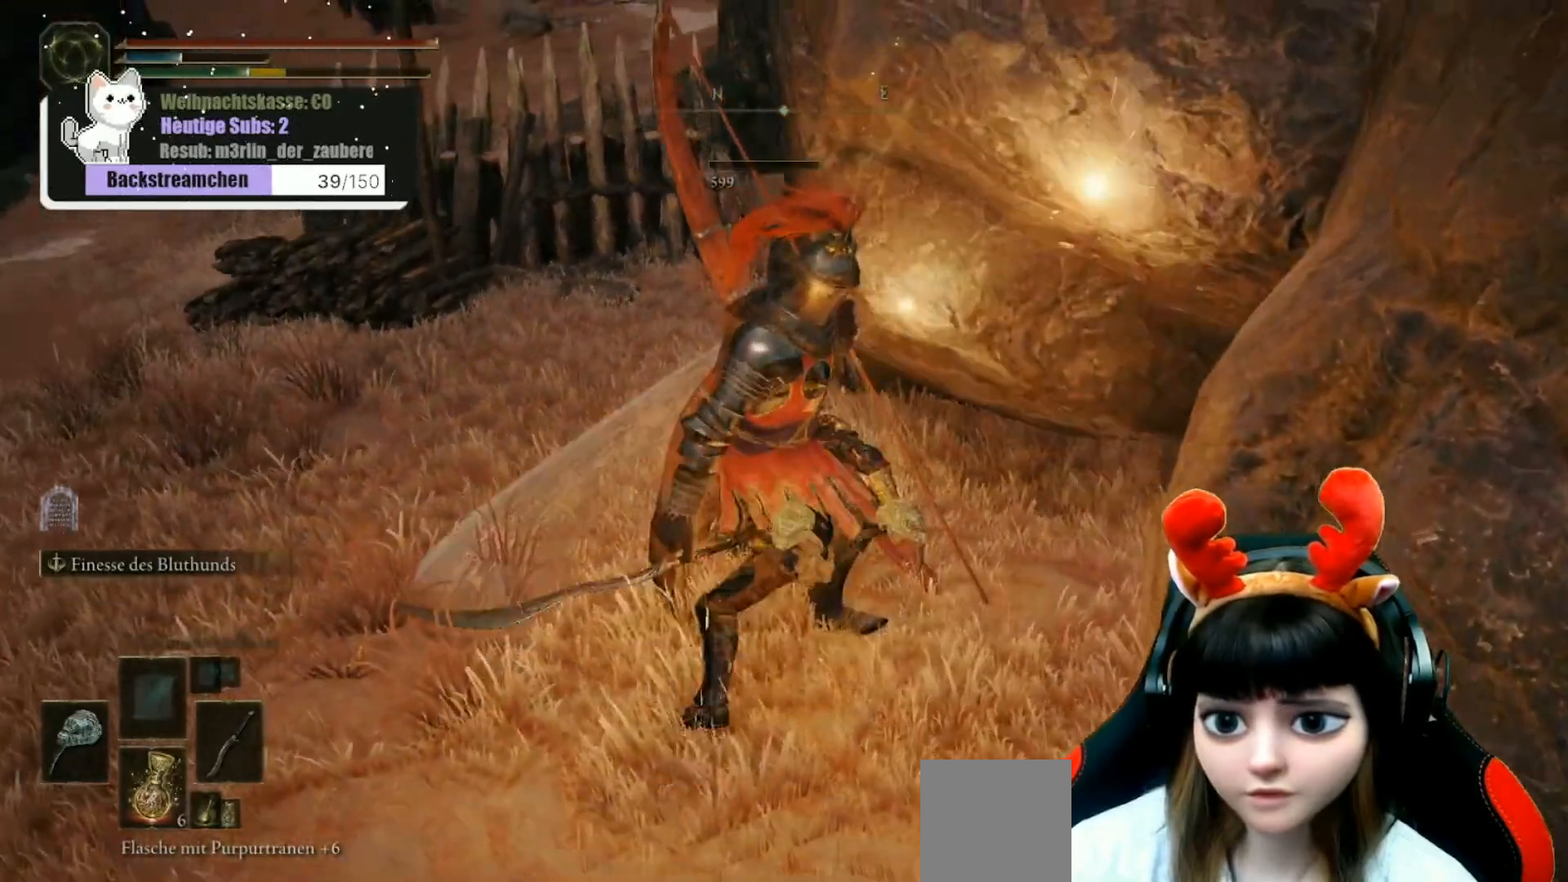
{"buttons": [], "left_stick": "left", "right_stick": "center", "events": [[417, "left_stick", "left"]]}
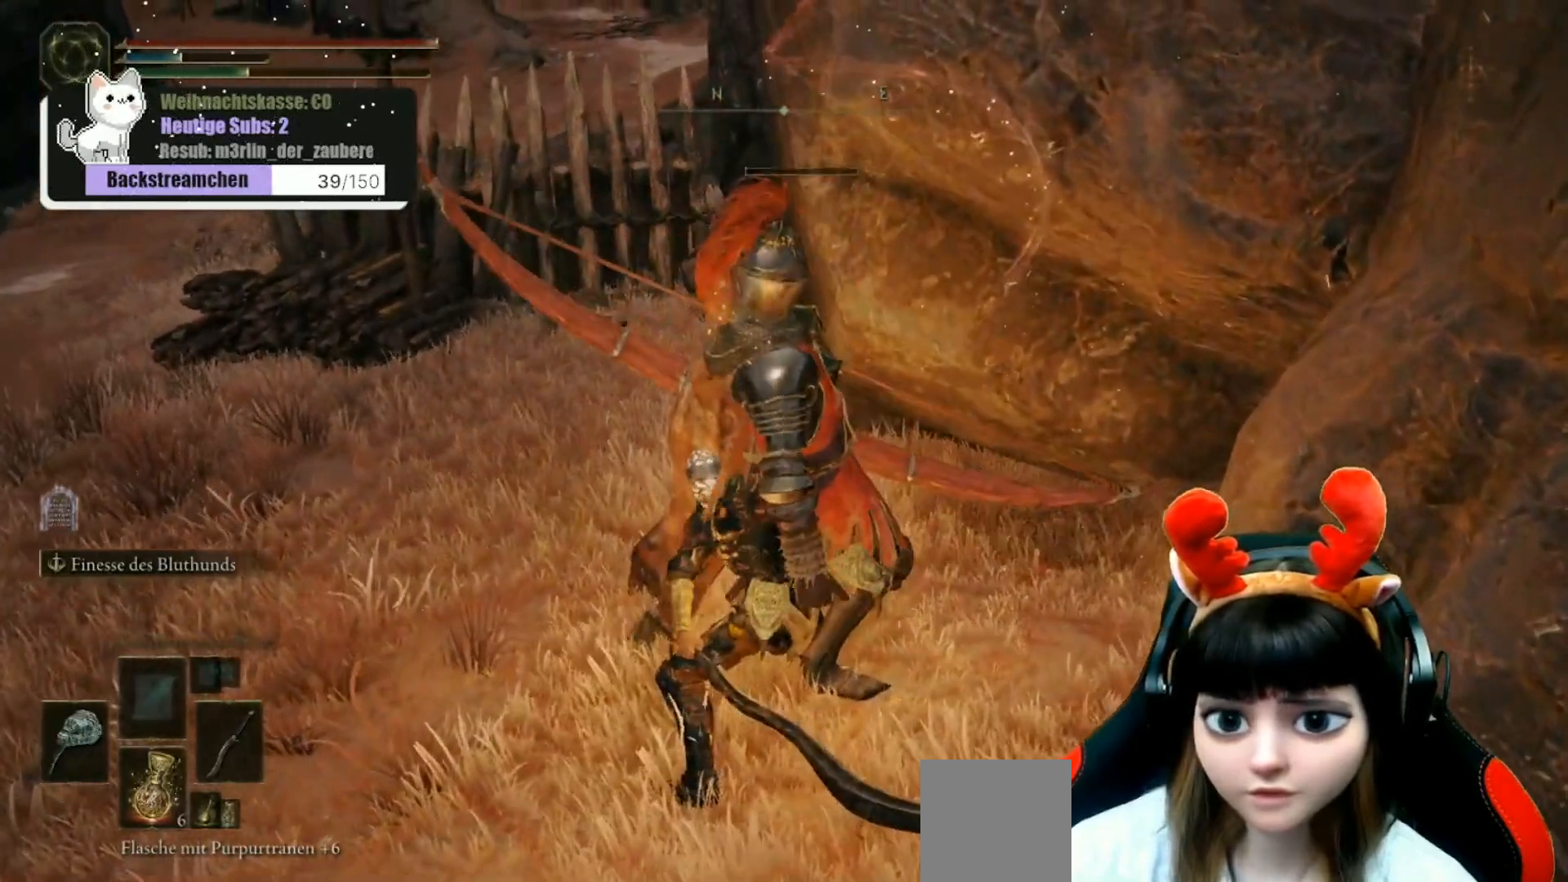
{"buttons": [], "left_stick": "center", "right_stick": "center", "events": [[100, "right_stick", "up"], [150, "left_stick", "center"], [317, "right_stick", "center"]]}
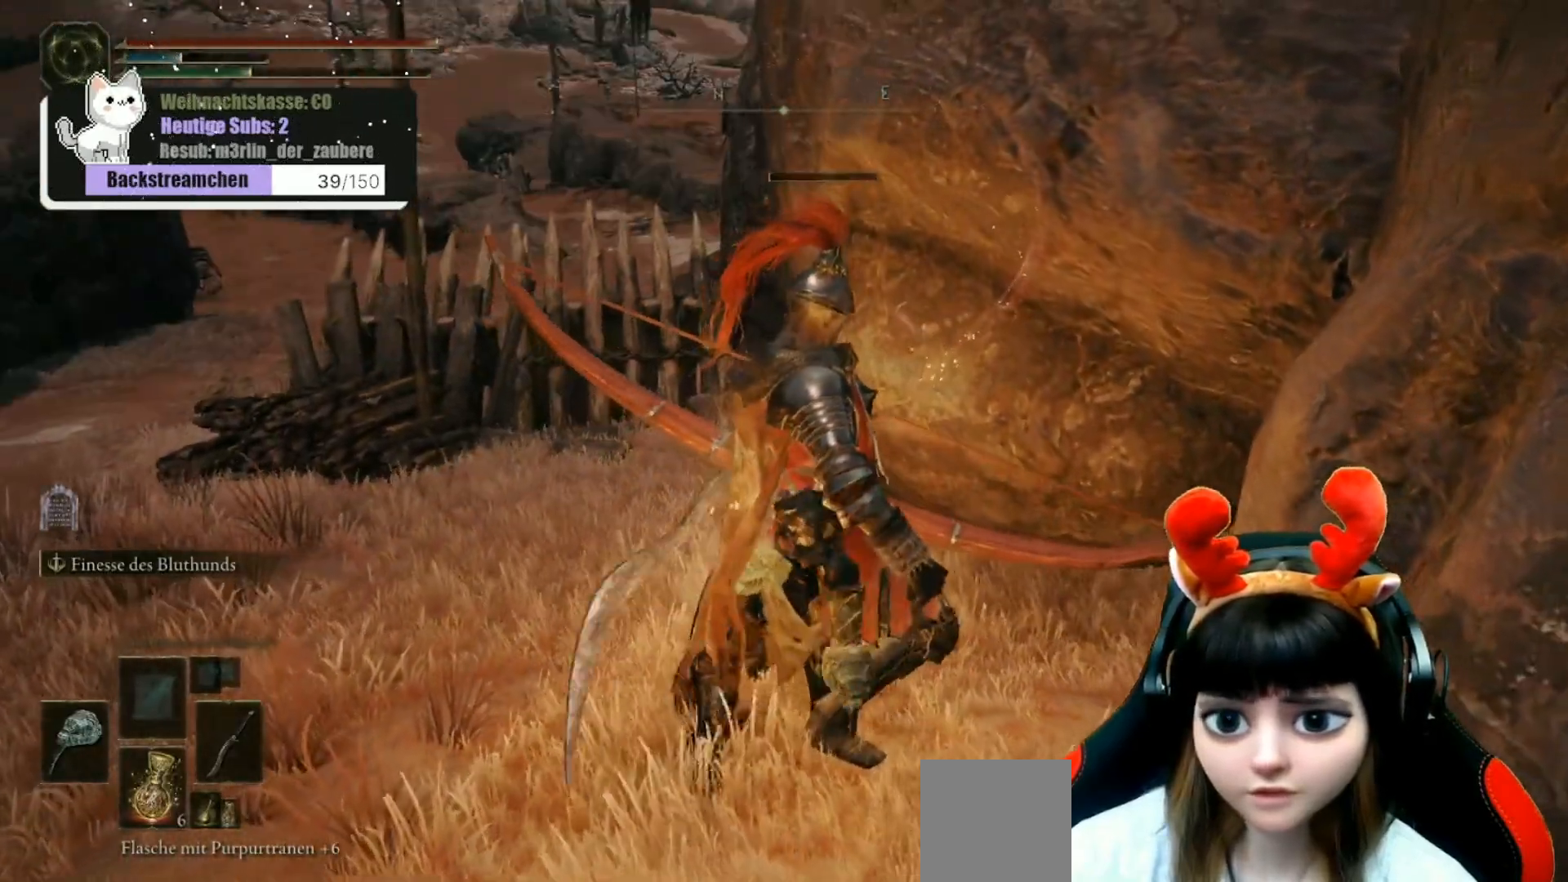
{"buttons": [], "left_stick": "down-right", "right_stick": "center", "events": [[67, "left_stick", "left"], [150, "left_stick", "up-left"], [317, "left_stick", "center"], [433, "left_stick", "down-right"]]}
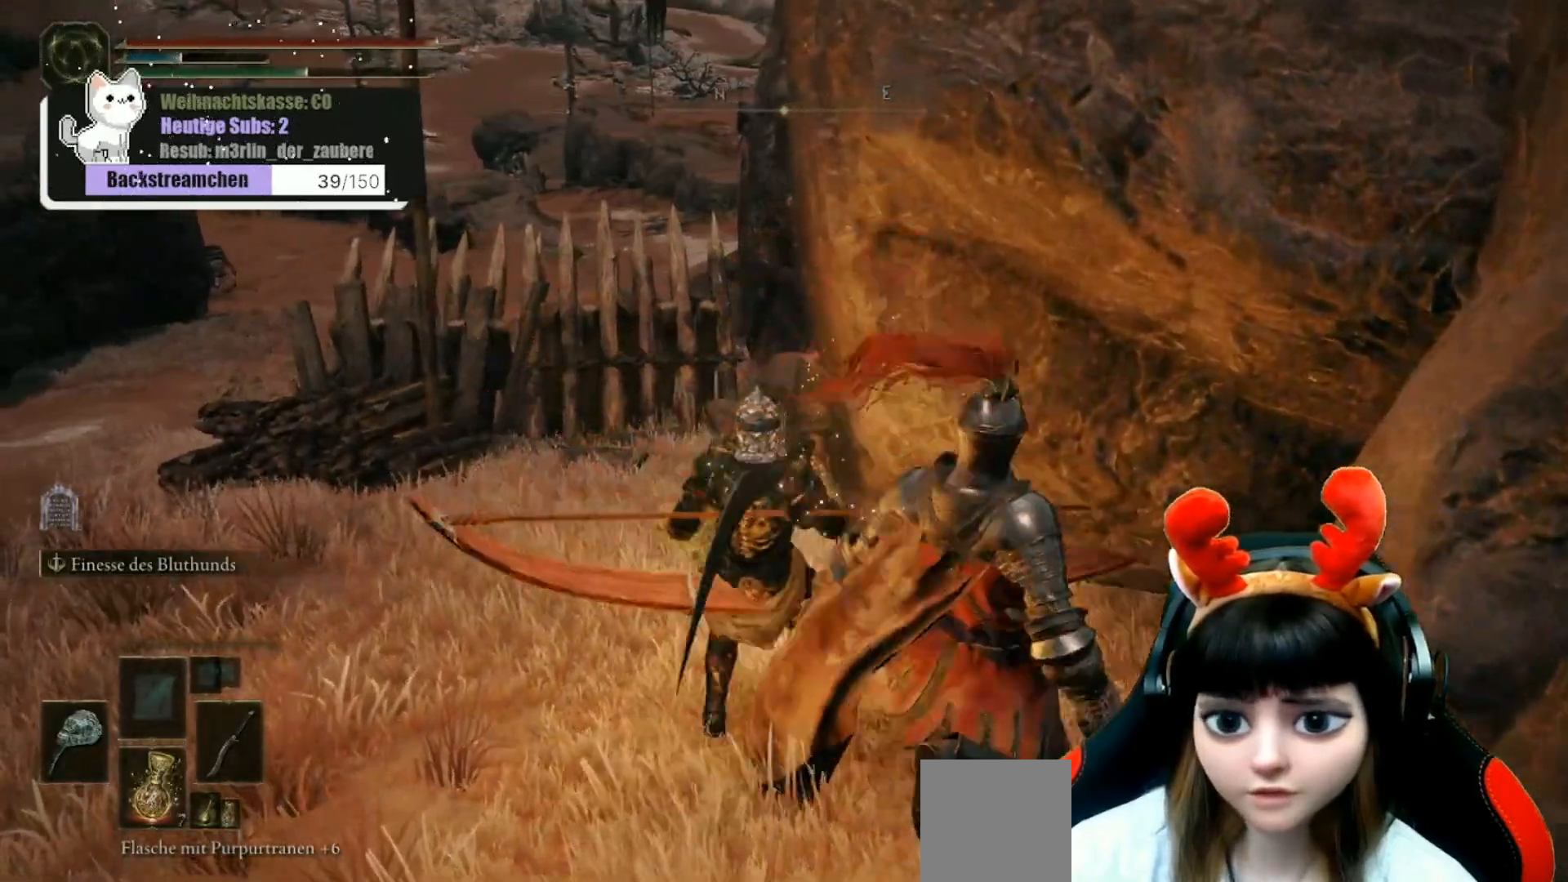
{"buttons": [], "left_stick": "down-left", "right_stick": "center", "events": [[83, "left_stick", "center"], [400, "left_stick", "down-left"]]}
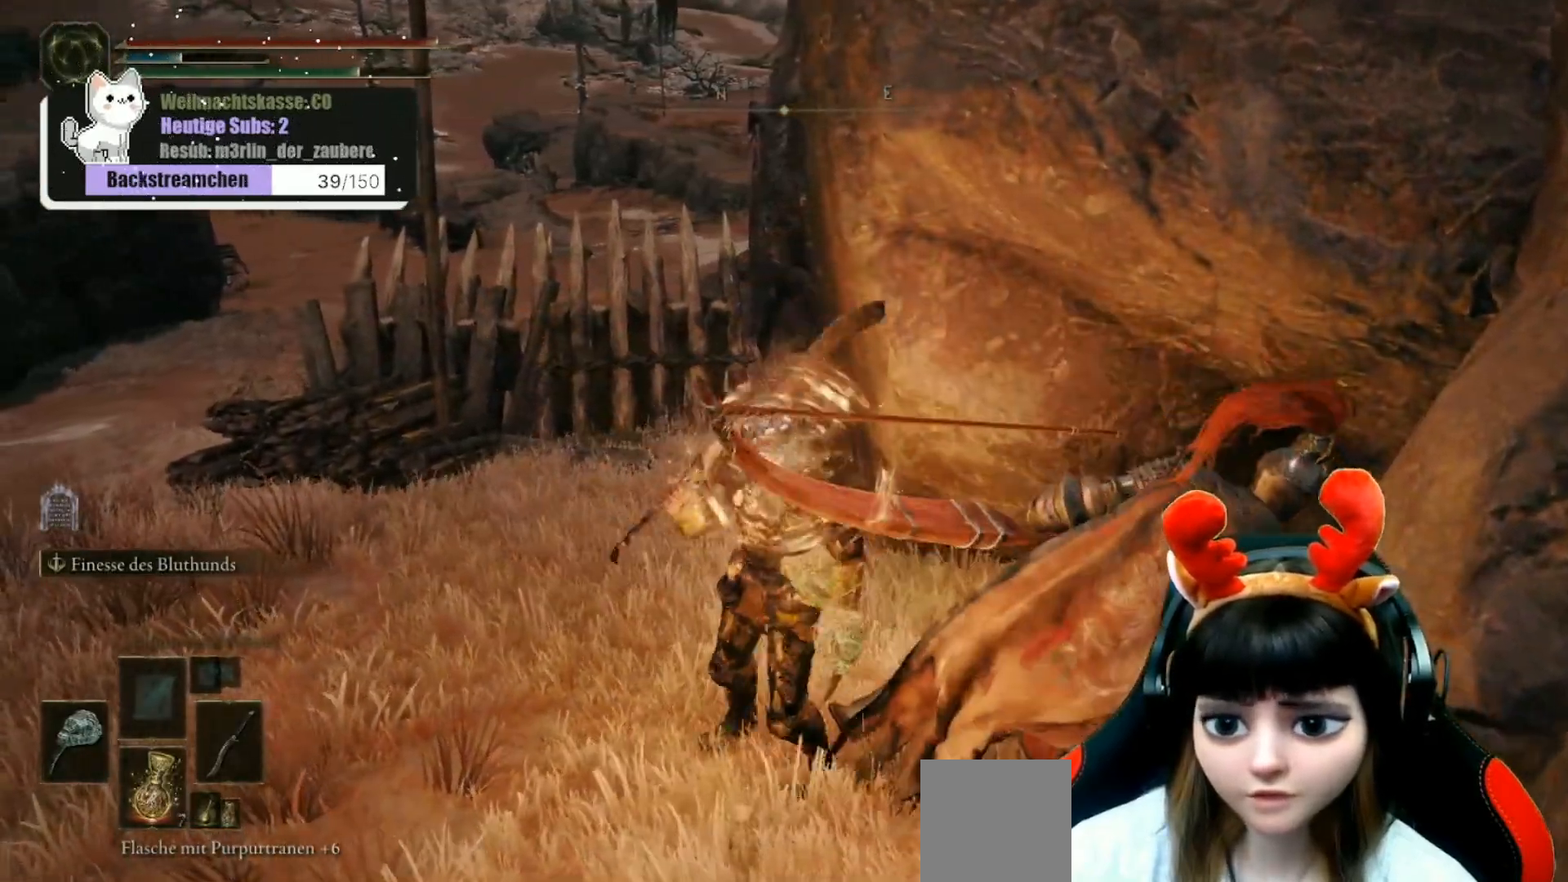
{"buttons": [], "left_stick": "up-left", "right_stick": "left", "events": [[83, "left_stick", "center"], [367, "right_stick", "left"], [417, "left_stick", "up-left"]]}
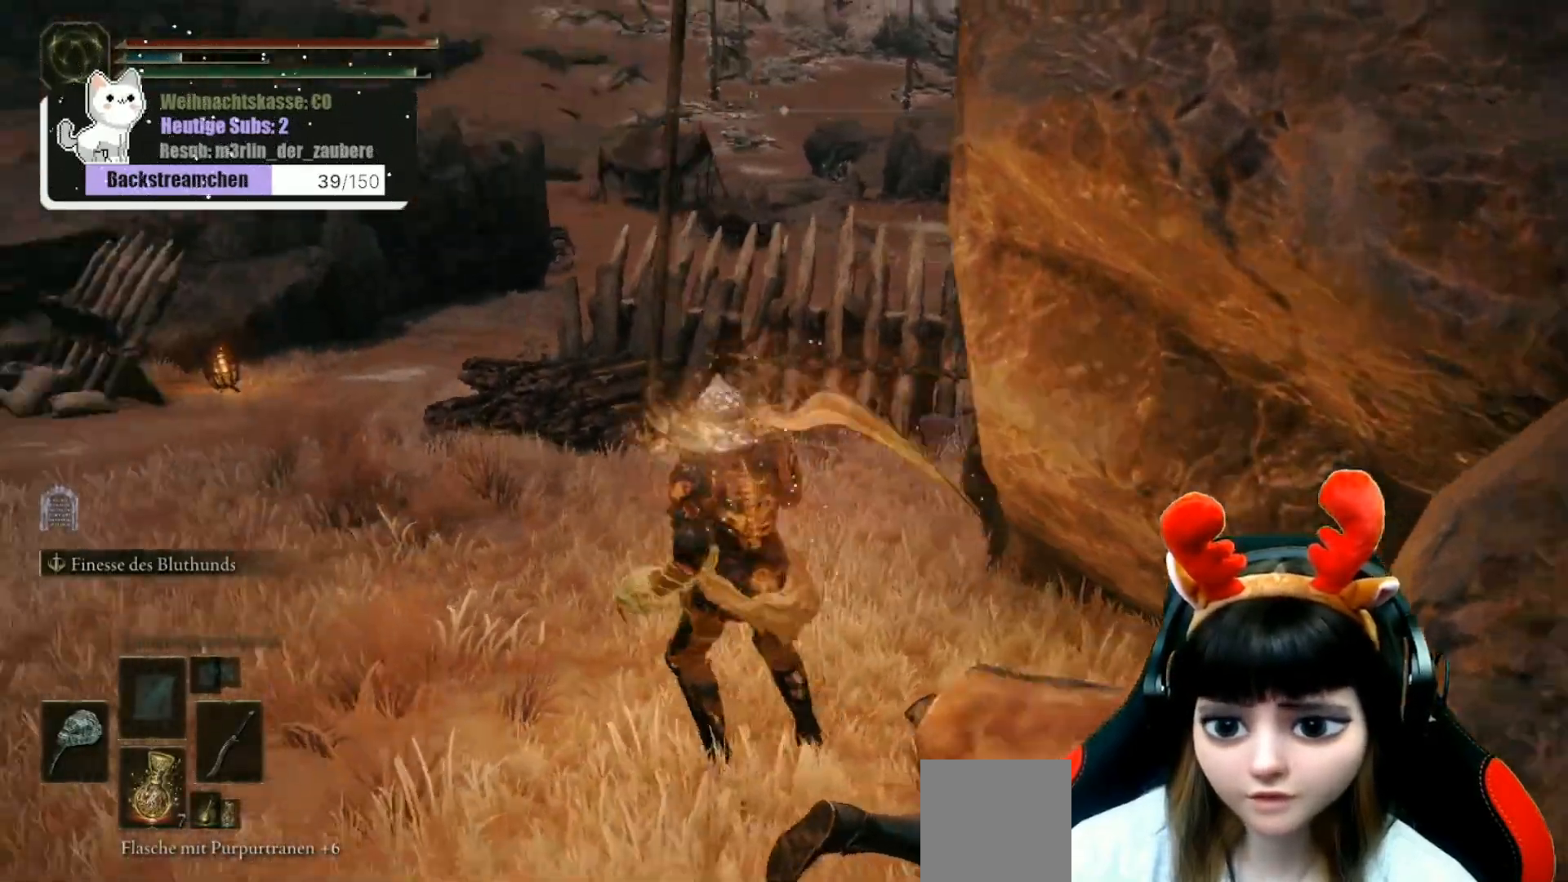
{"buttons": ["B"], "left_stick": "up", "right_stick": "center", "events": [[150, "left_stick", "up"], [183, "right_stick", "center"], [433, "B", "down"]]}
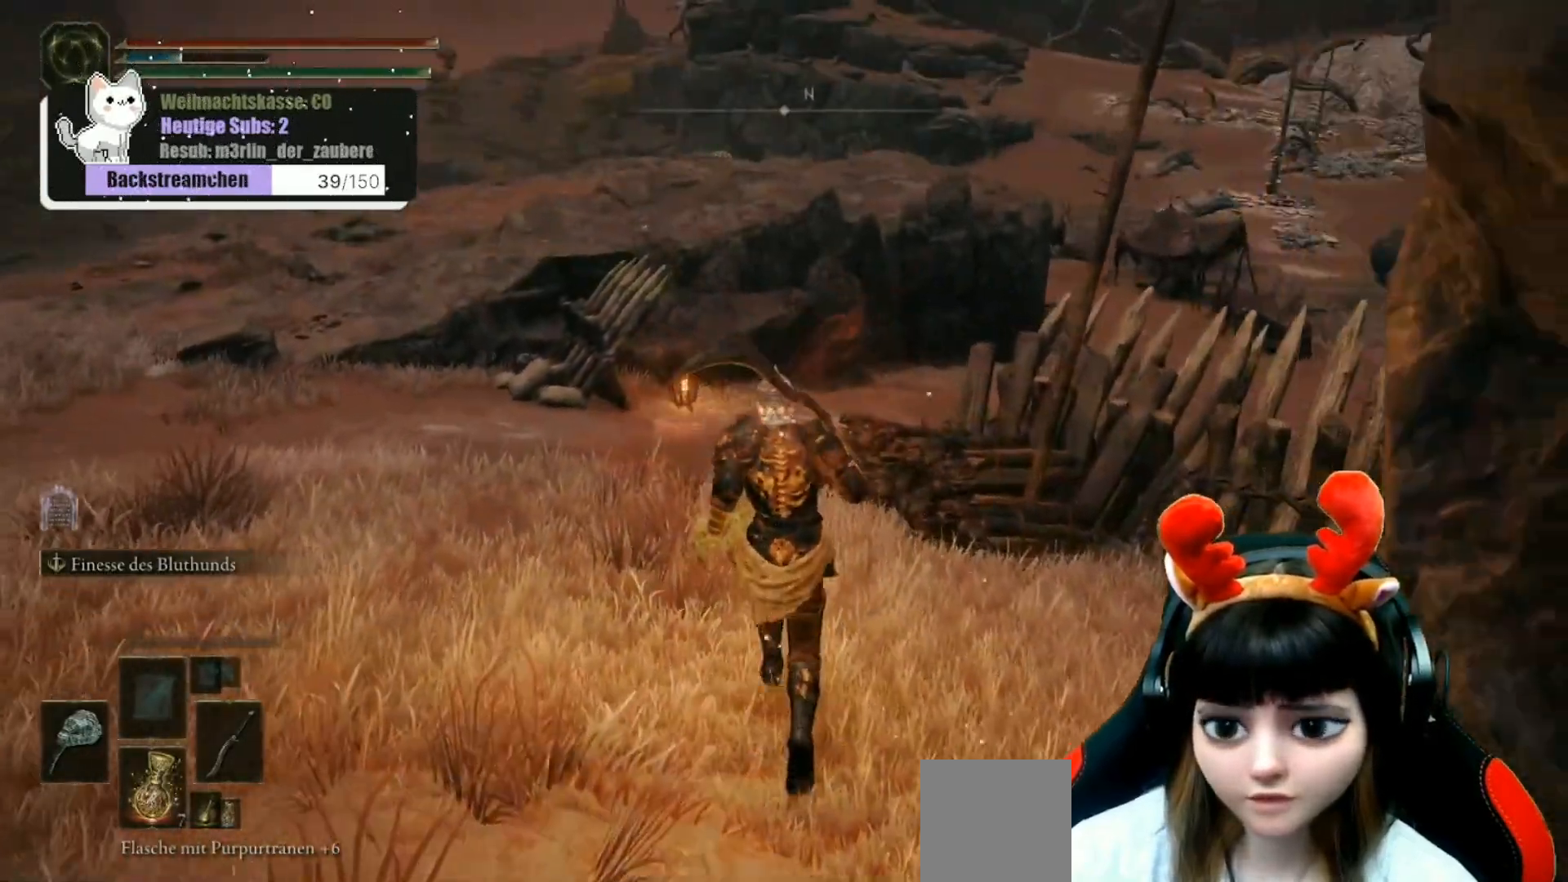
{"buttons": ["B"], "left_stick": "up", "right_stick": "center", "events": []}
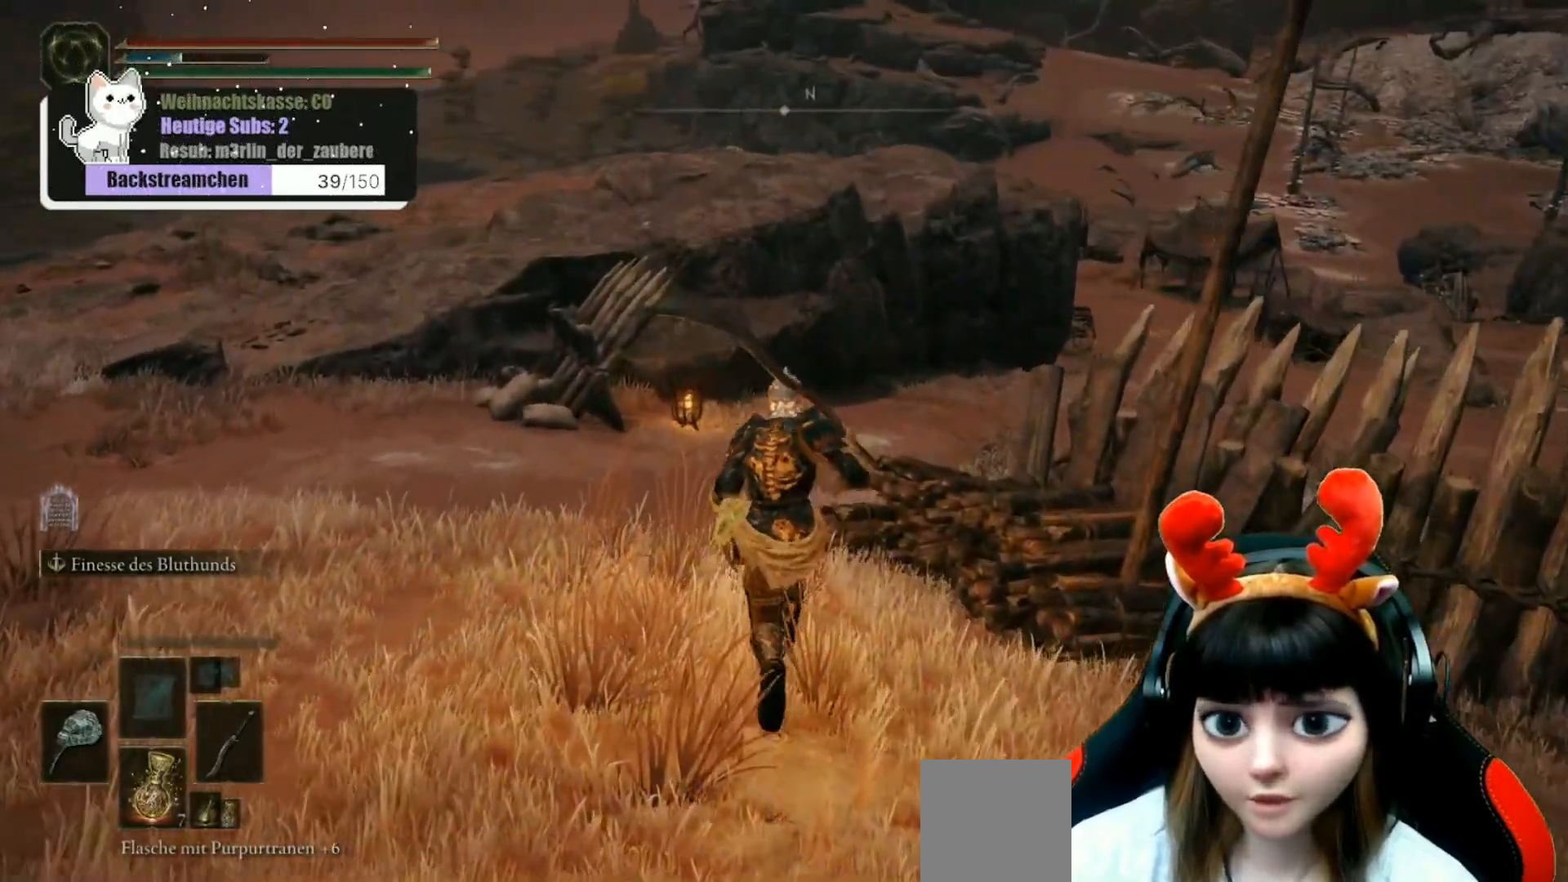
{"buttons": ["B"], "left_stick": "up", "right_stick": "center", "events": []}
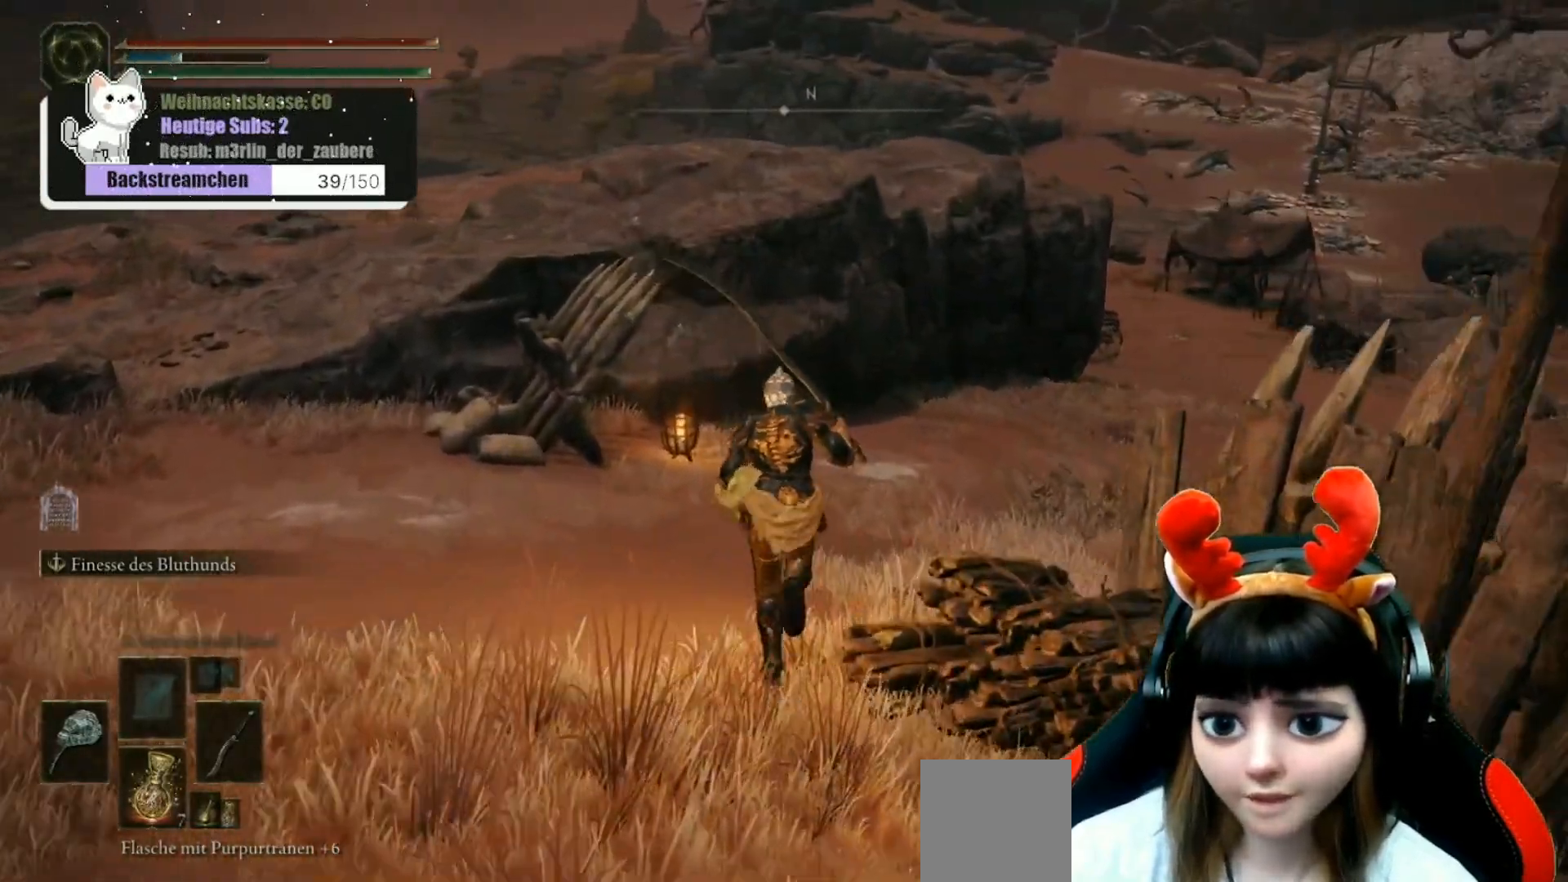
{"buttons": ["B"], "left_stick": "up", "right_stick": "center", "events": []}
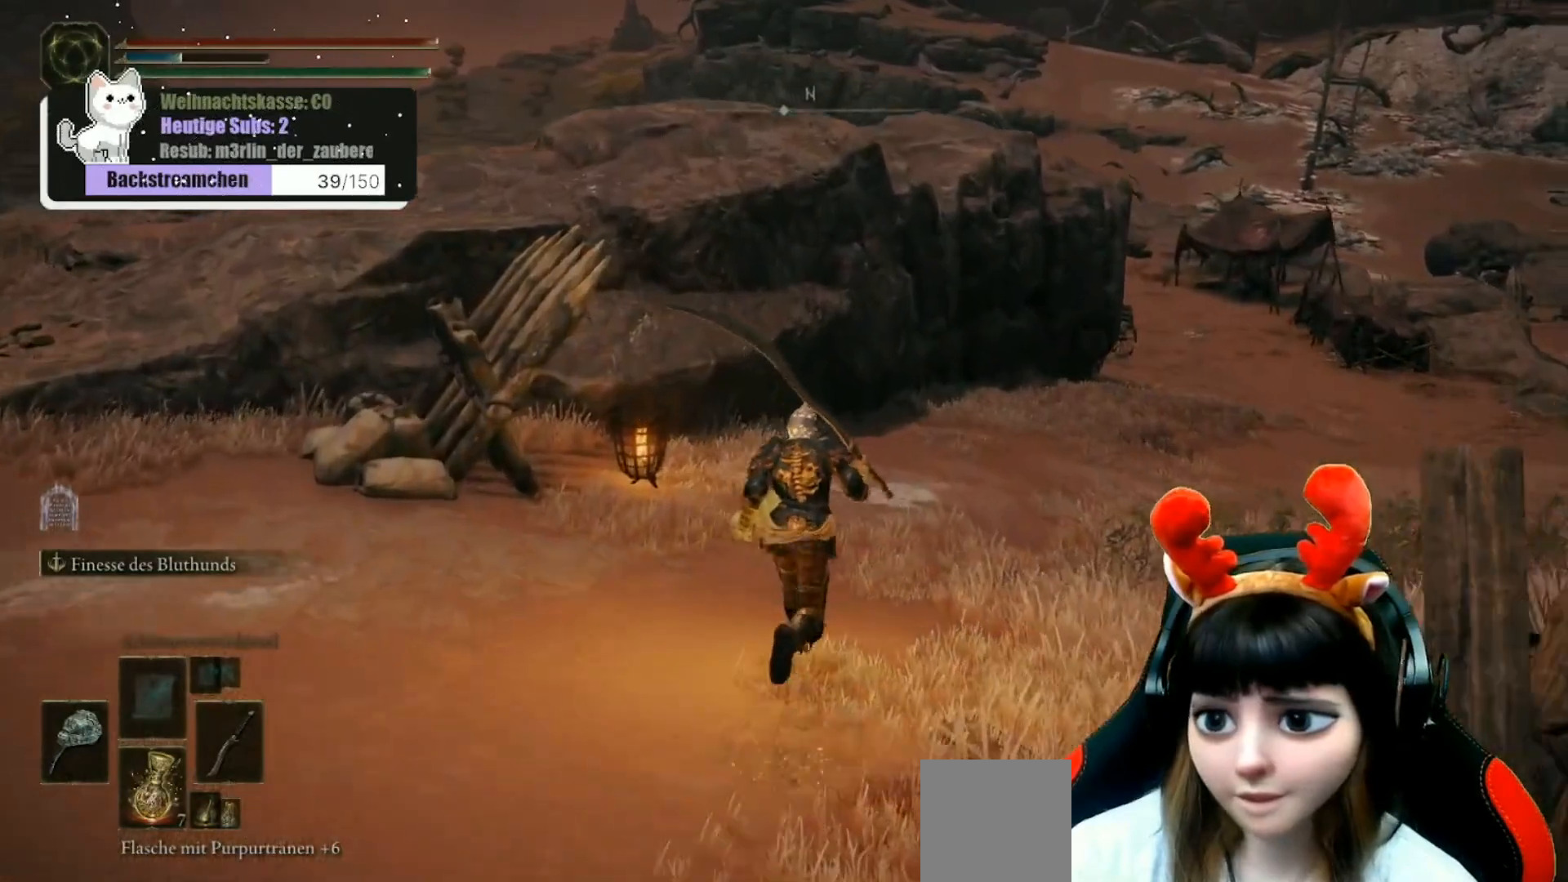
{"buttons": ["B"], "left_stick": "up-right", "right_stick": "center", "events": [[117, "left_stick", "up-right"]]}